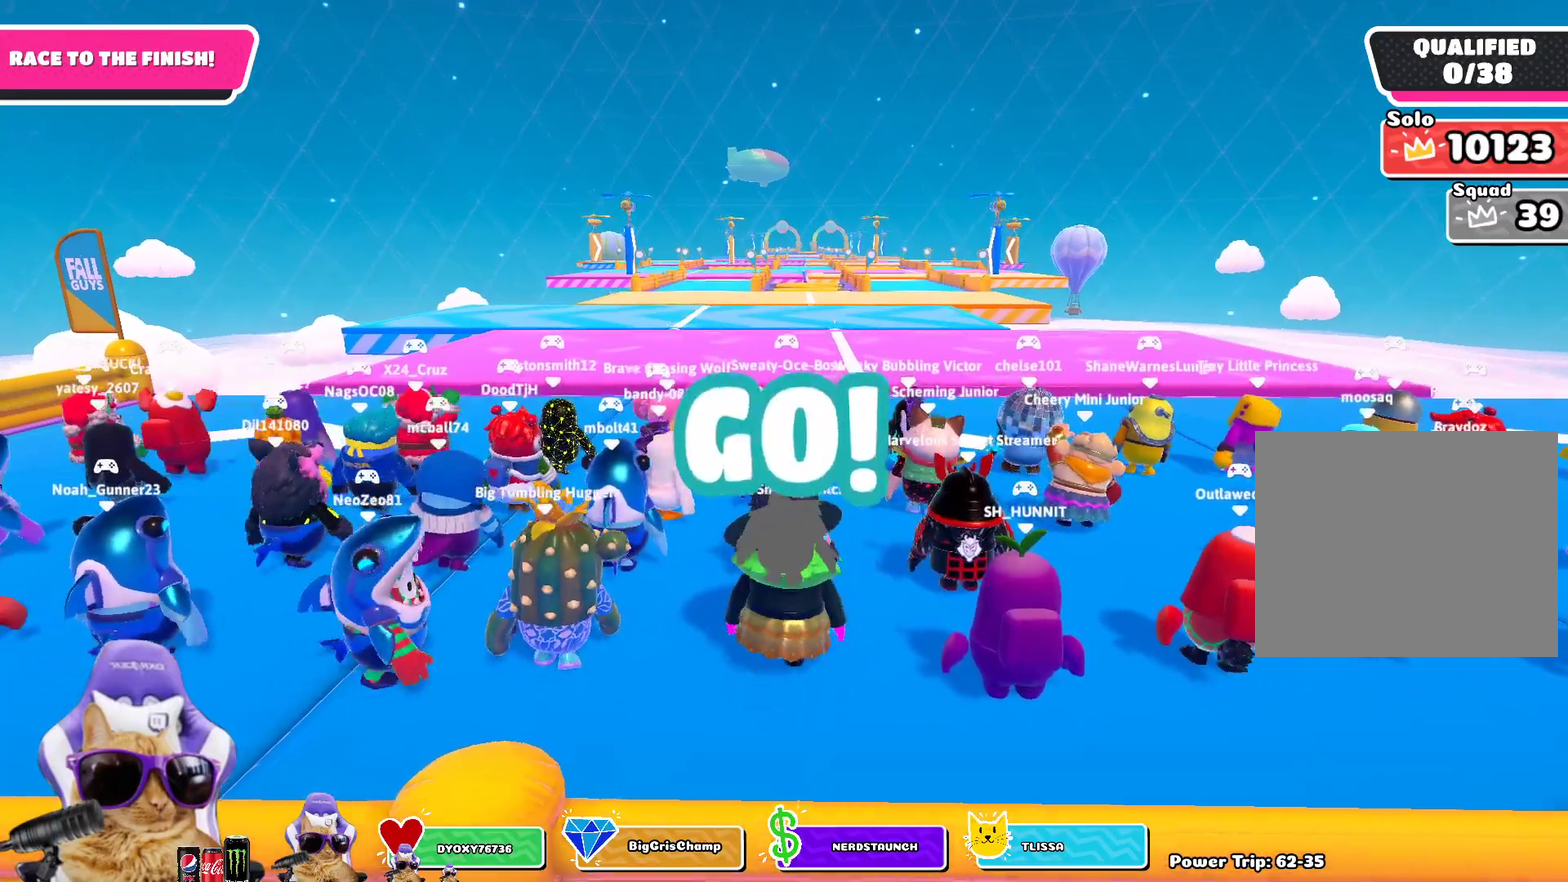
Gameplay with a controller (PlayStation layout); each line is a JSON object with the inputs held at the frame after it (dt_ms = milliseconds from this image to that frame). "events" lists button and stick changes between this image and that frame as [ms after this image, input, new state], when the widget could be followed in between.
{"dt_ms": 400, "buttons": [], "left_stick": "up", "right_stick": "center"}
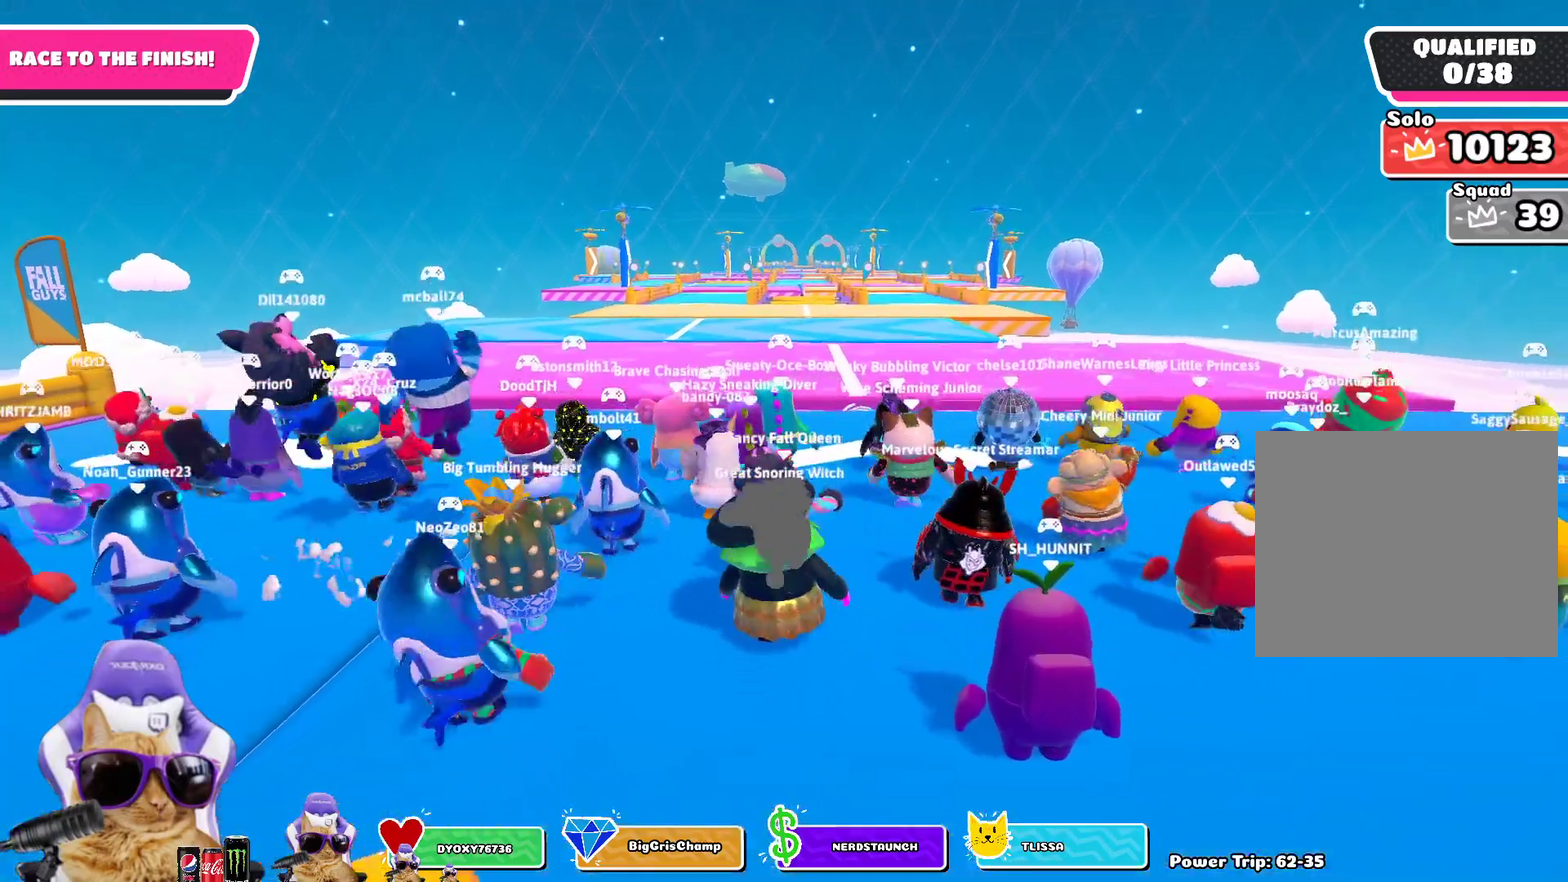
{"dt_ms": 600, "buttons": [], "left_stick": "up-left", "right_stick": "center", "events": [[500, "left_stick", "up-left"]]}
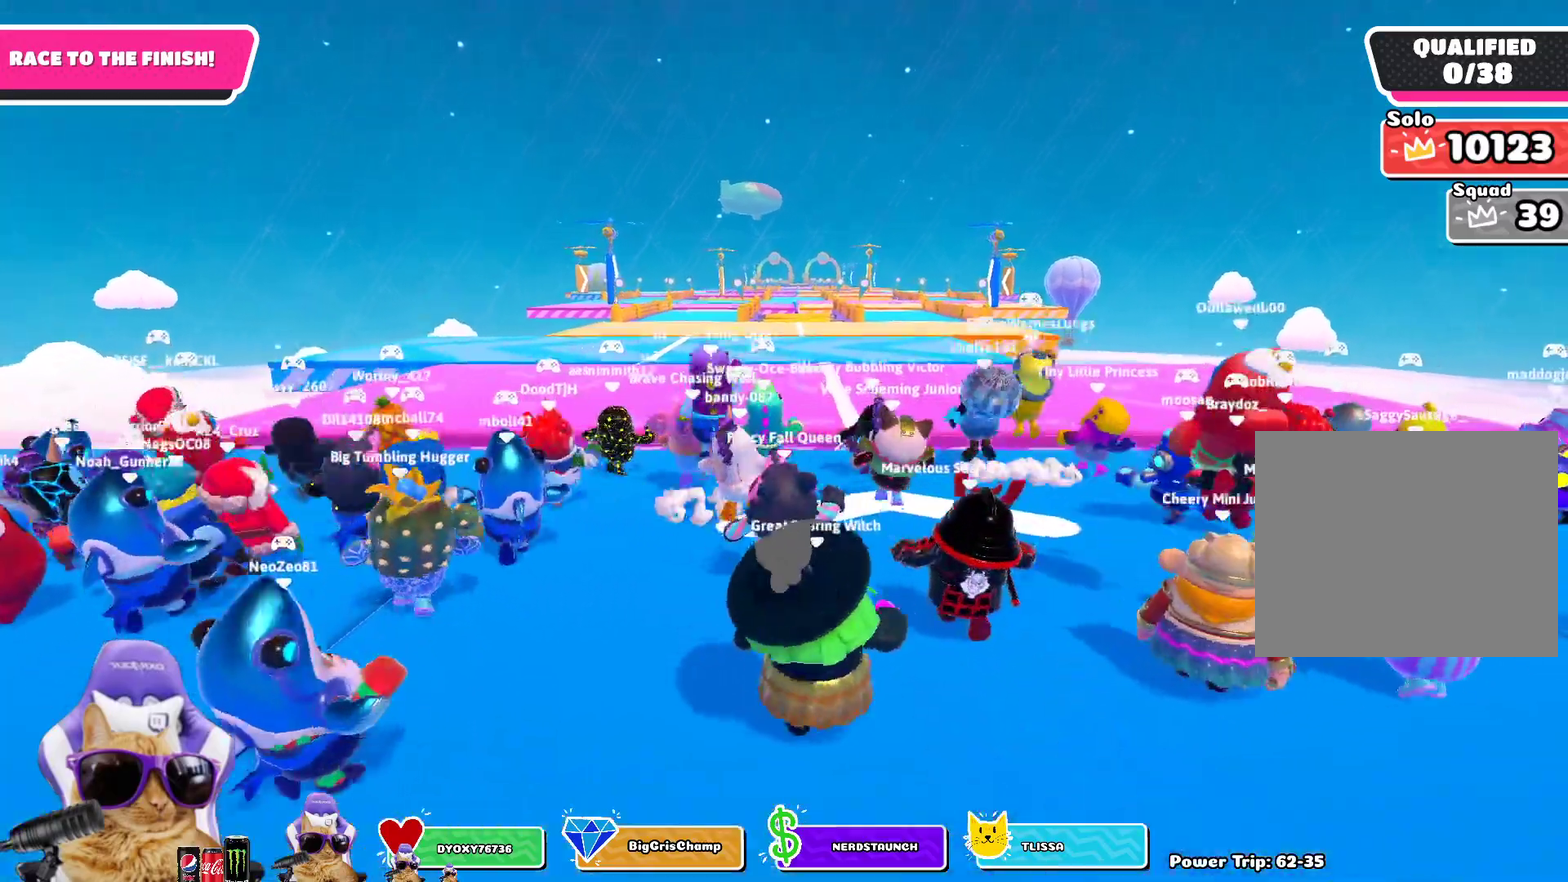
{"dt_ms": 300, "buttons": [], "left_stick": "up", "right_stick": "down", "events": [[67, "left_stick", "up"], [183, "right_stick", "down"]]}
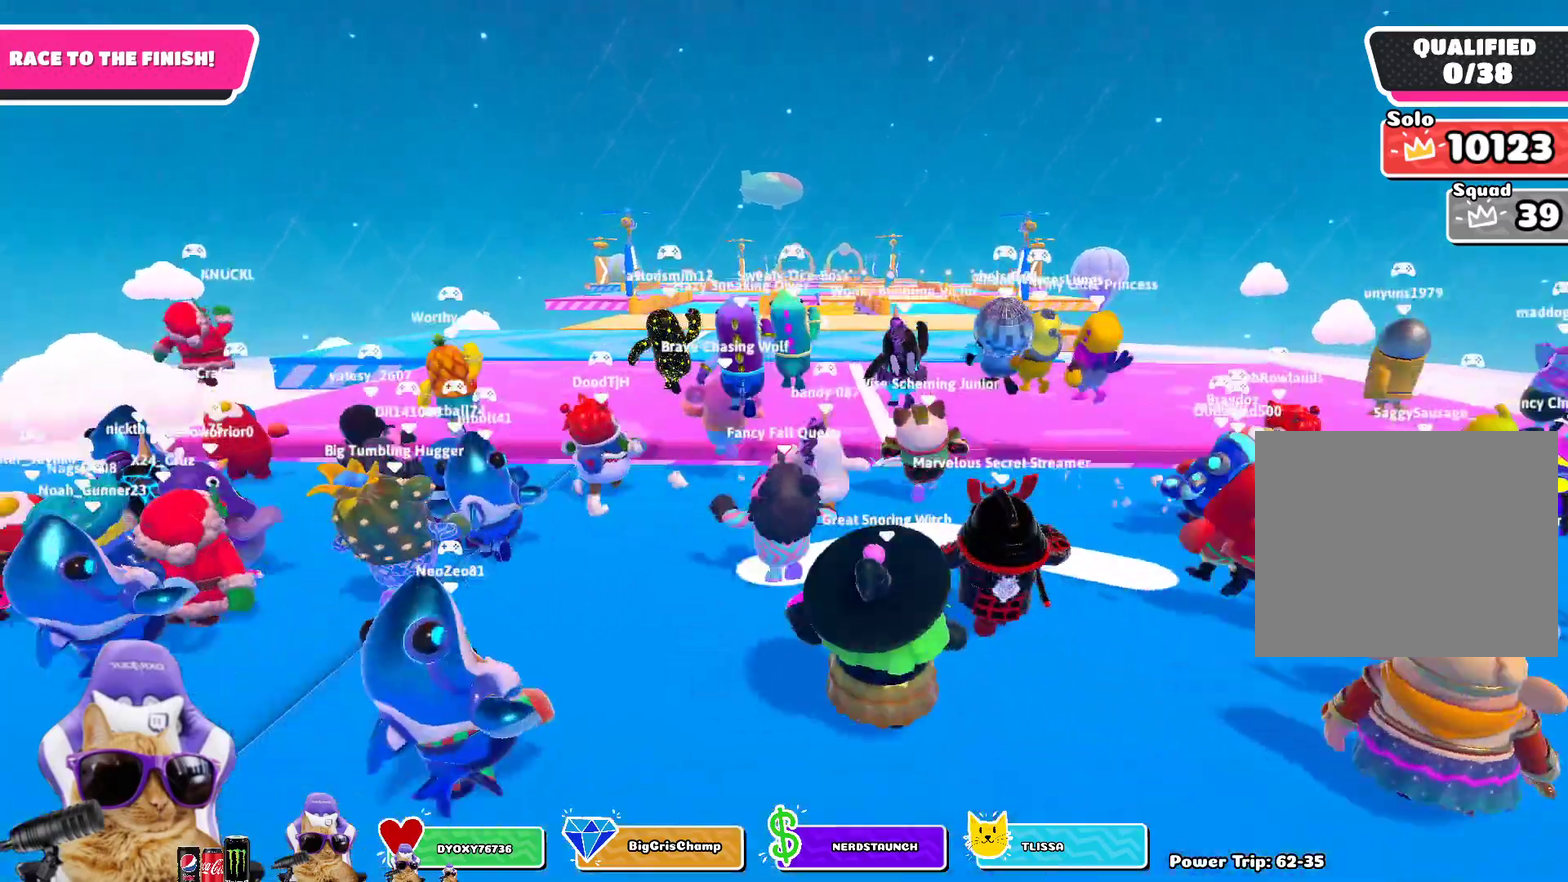
{"dt_ms": 800, "buttons": [], "left_stick": "up", "right_stick": "center", "events": [[283, "right_stick", "center"], [633, "CROSS", "down"], [767, "CROSS", "up"]]}
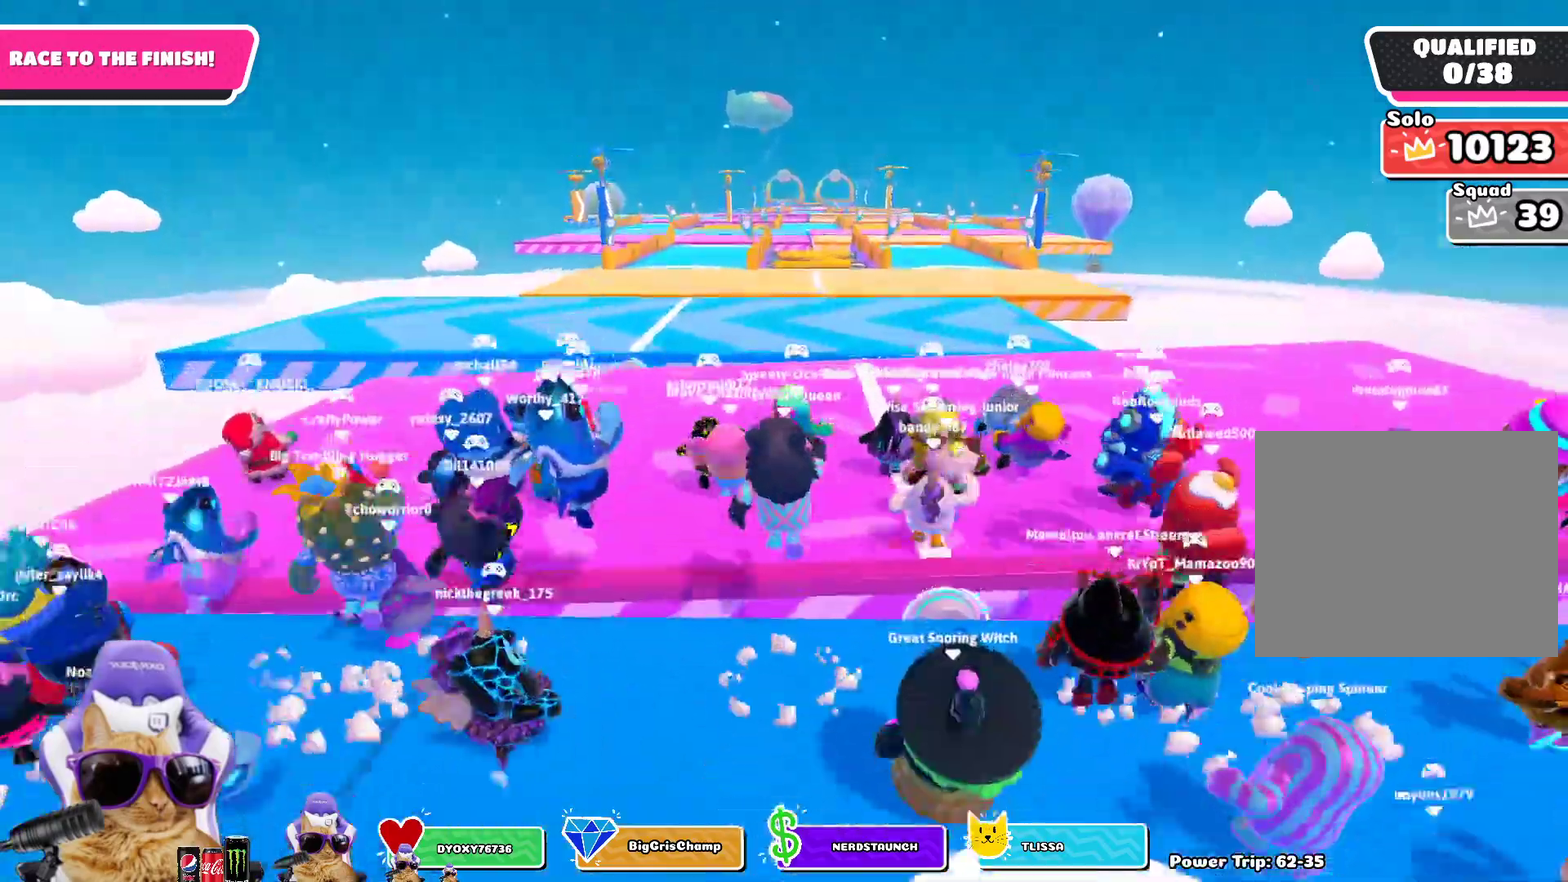
{"dt_ms": 400, "buttons": [], "left_stick": "up", "right_stick": "center", "events": []}
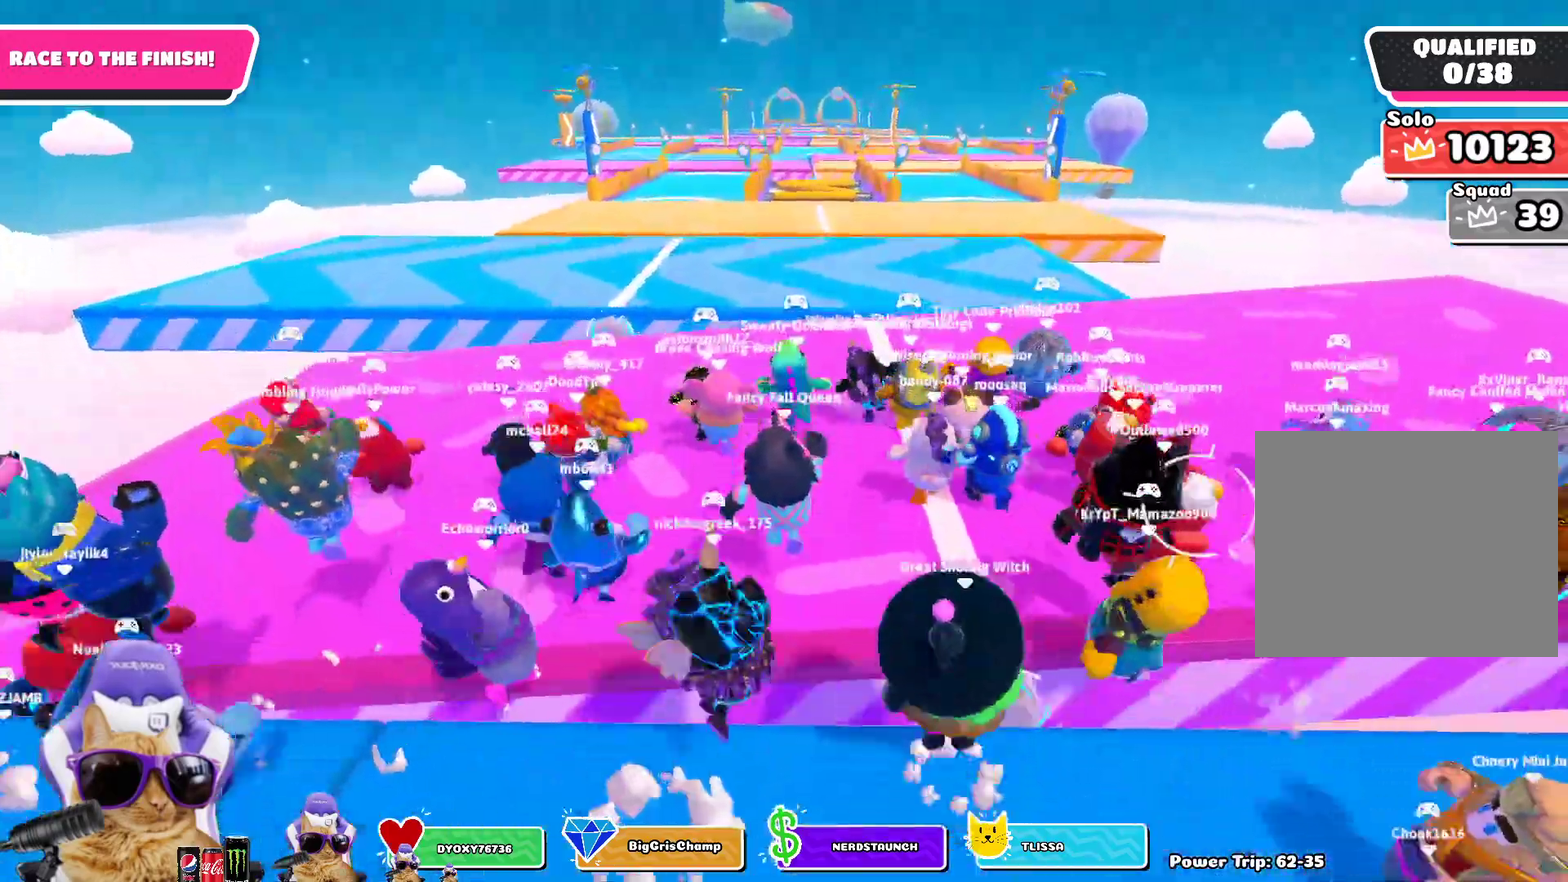
{"dt_ms": 400, "buttons": [], "left_stick": "up", "right_stick": "center", "events": []}
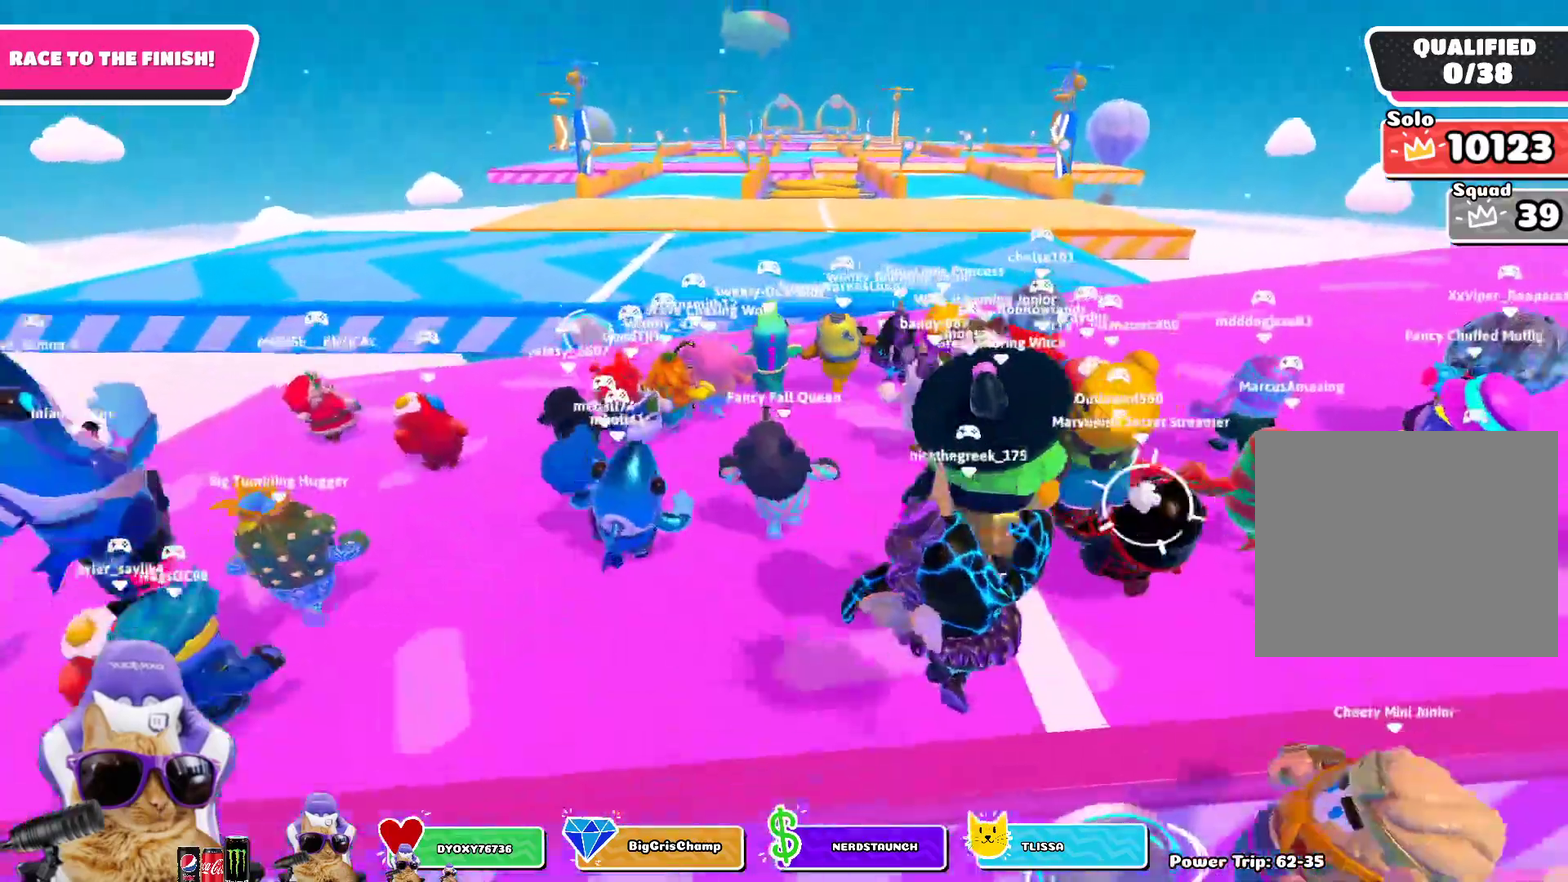
{"dt_ms": 600, "buttons": [], "left_stick": "up", "right_stick": "center", "events": []}
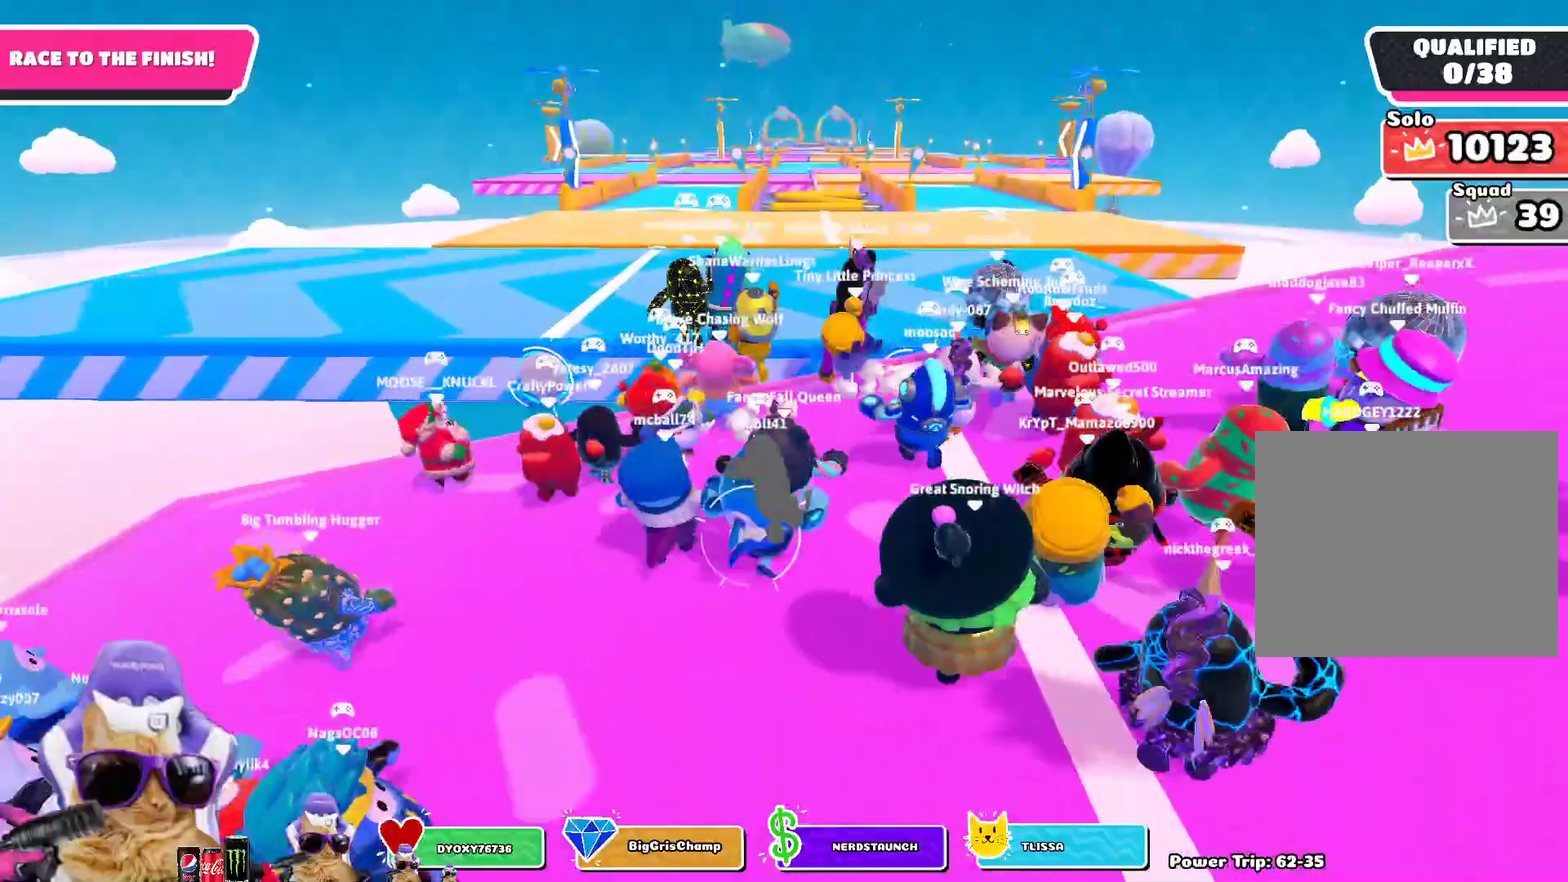
{"dt_ms": 300, "buttons": [], "left_stick": "up", "right_stick": "center", "events": []}
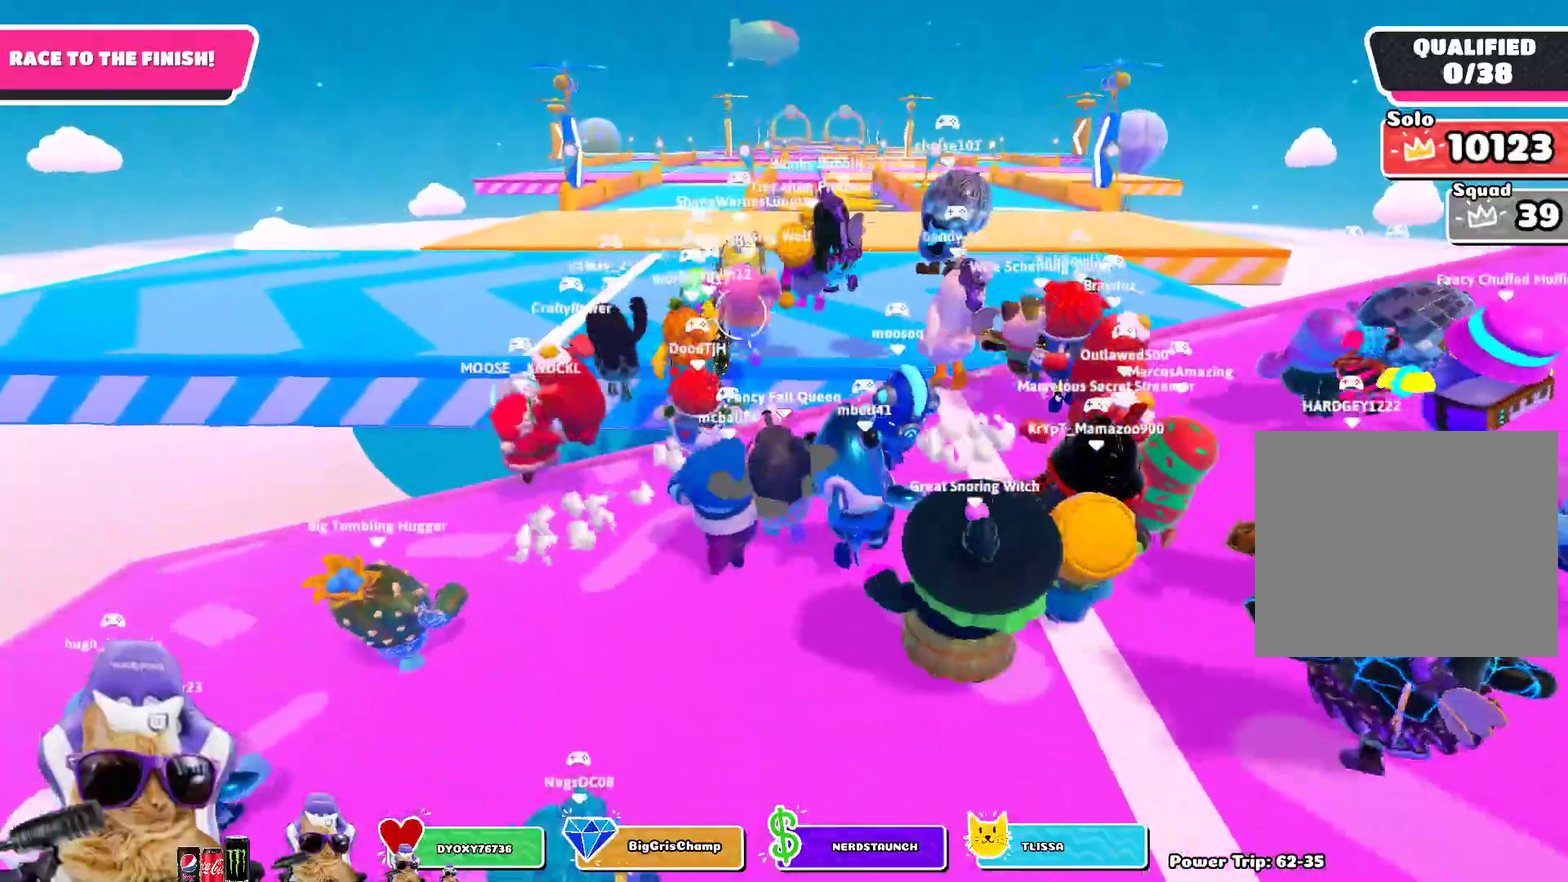
{"dt_ms": 800, "buttons": [], "left_stick": "up-left", "right_stick": "center"}
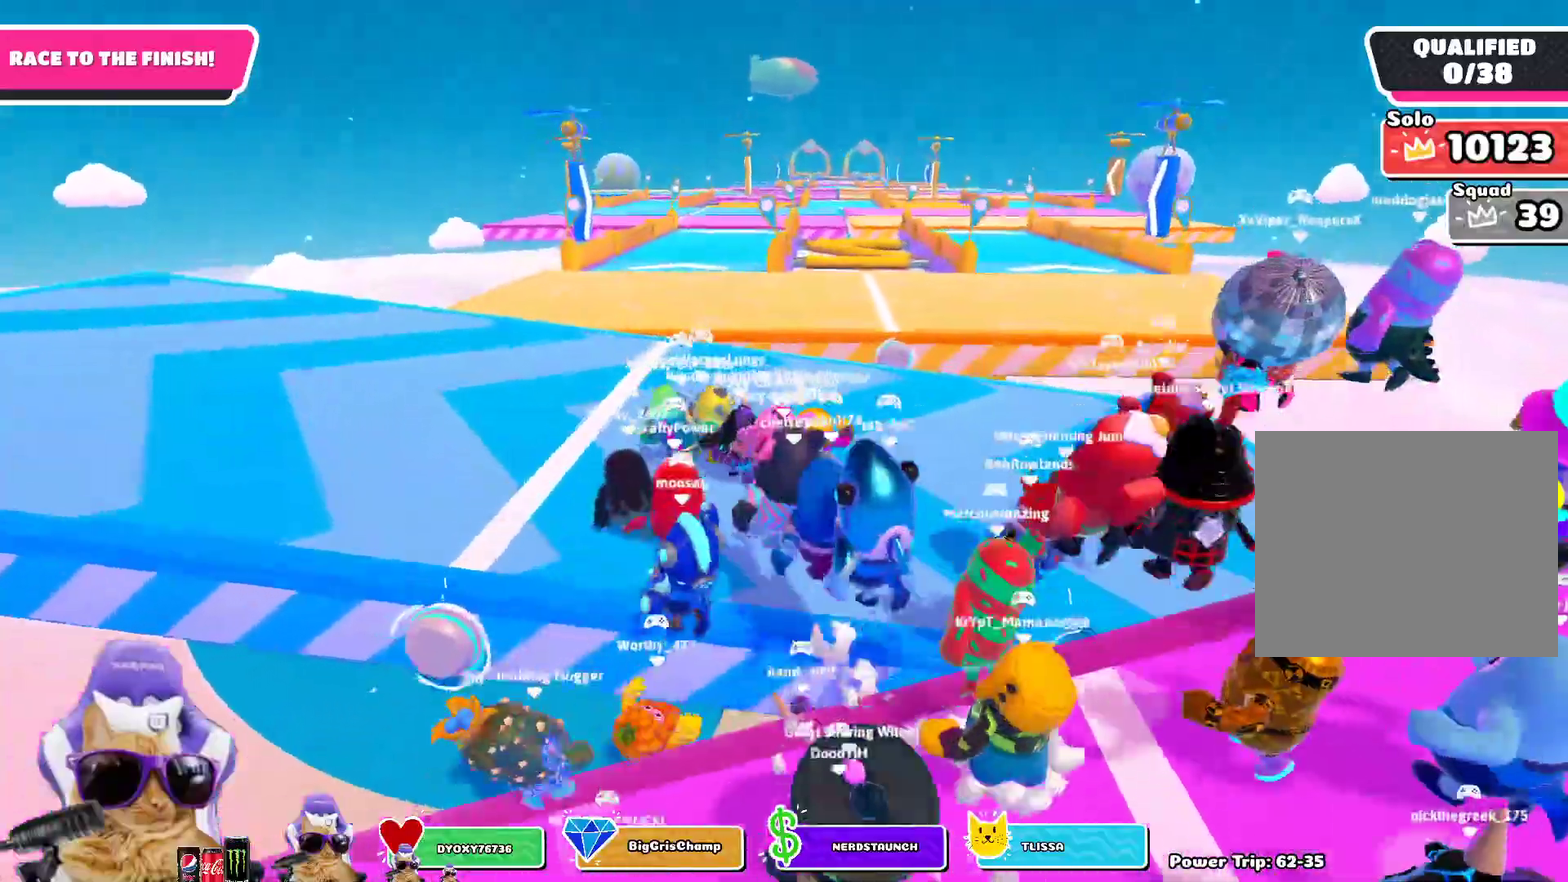
{"dt_ms": 400, "buttons": [], "left_stick": "up", "right_stick": "center", "events": [[233, "left_stick", "up"]]}
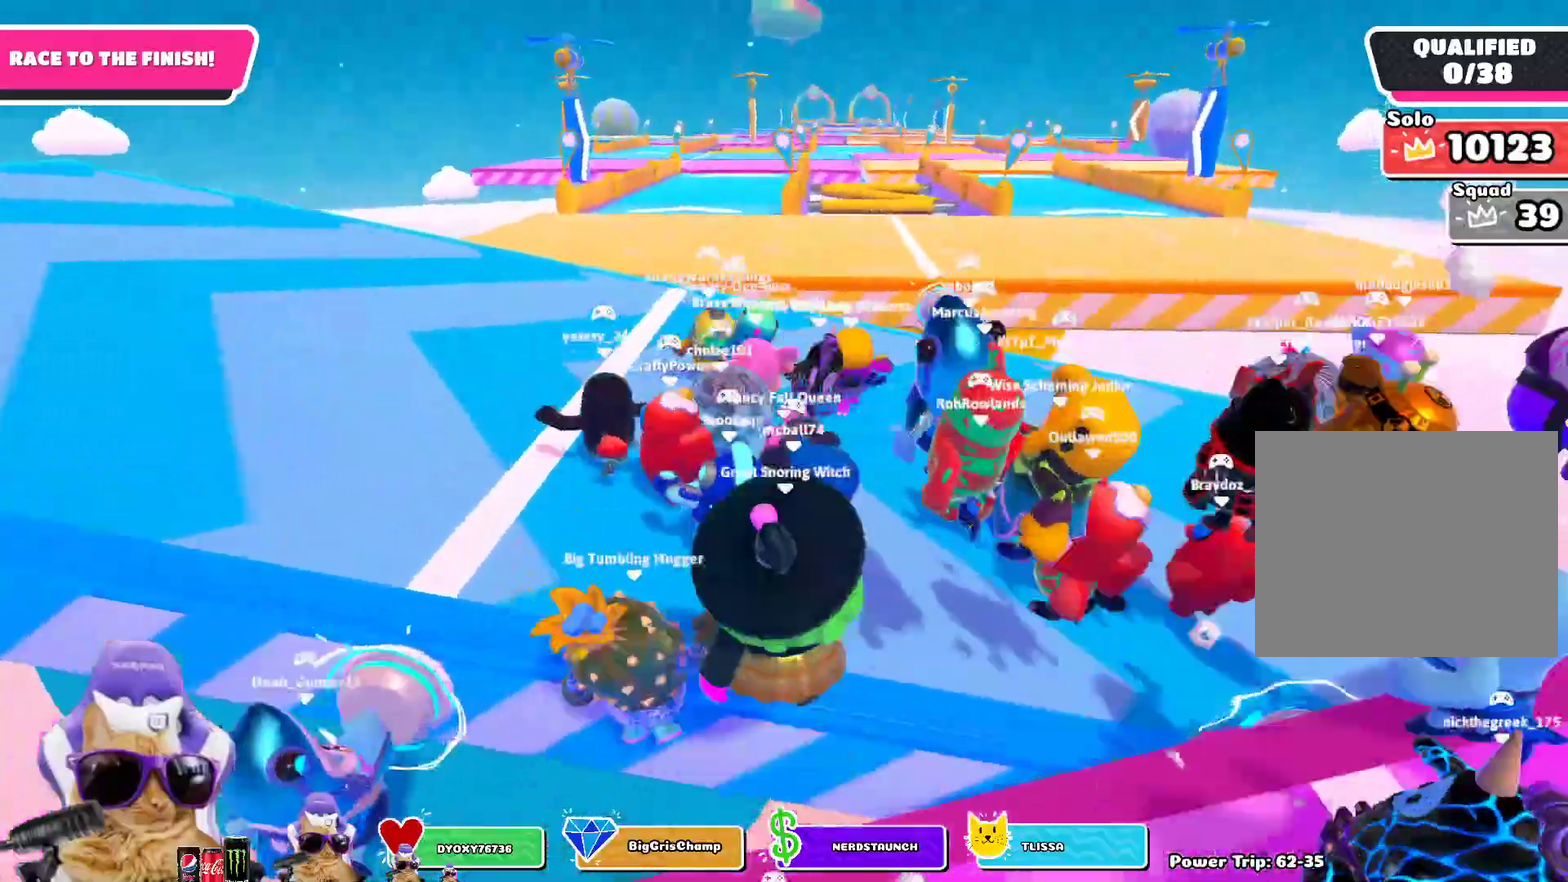
{"dt_ms": 500, "buttons": [], "left_stick": "up", "right_stick": "center", "events": []}
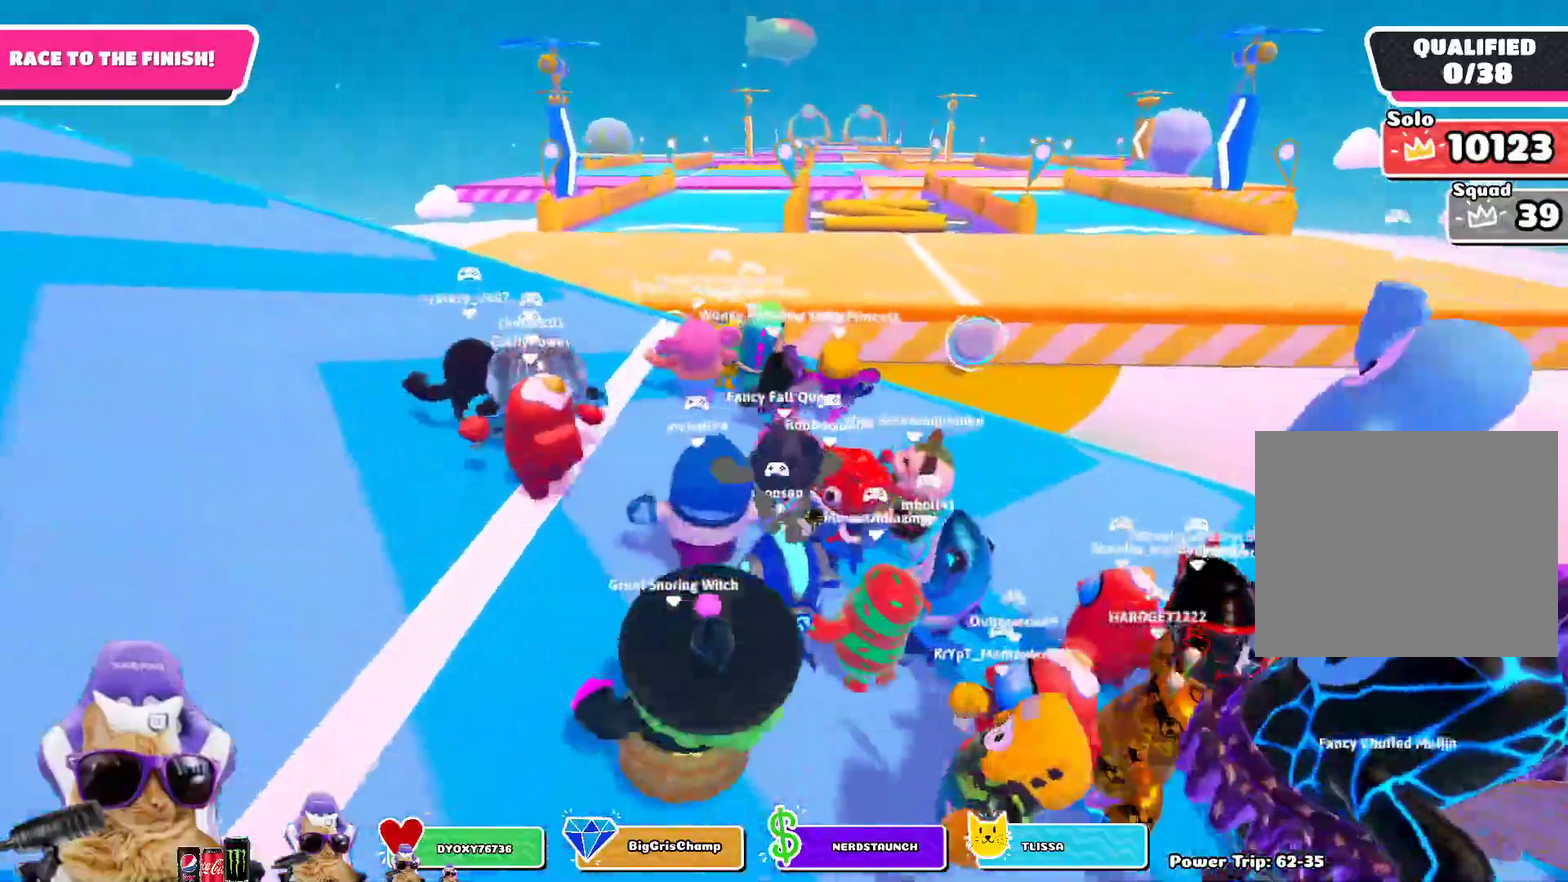
{"dt_ms": 500, "buttons": [], "left_stick": "up", "right_stick": "center", "events": []}
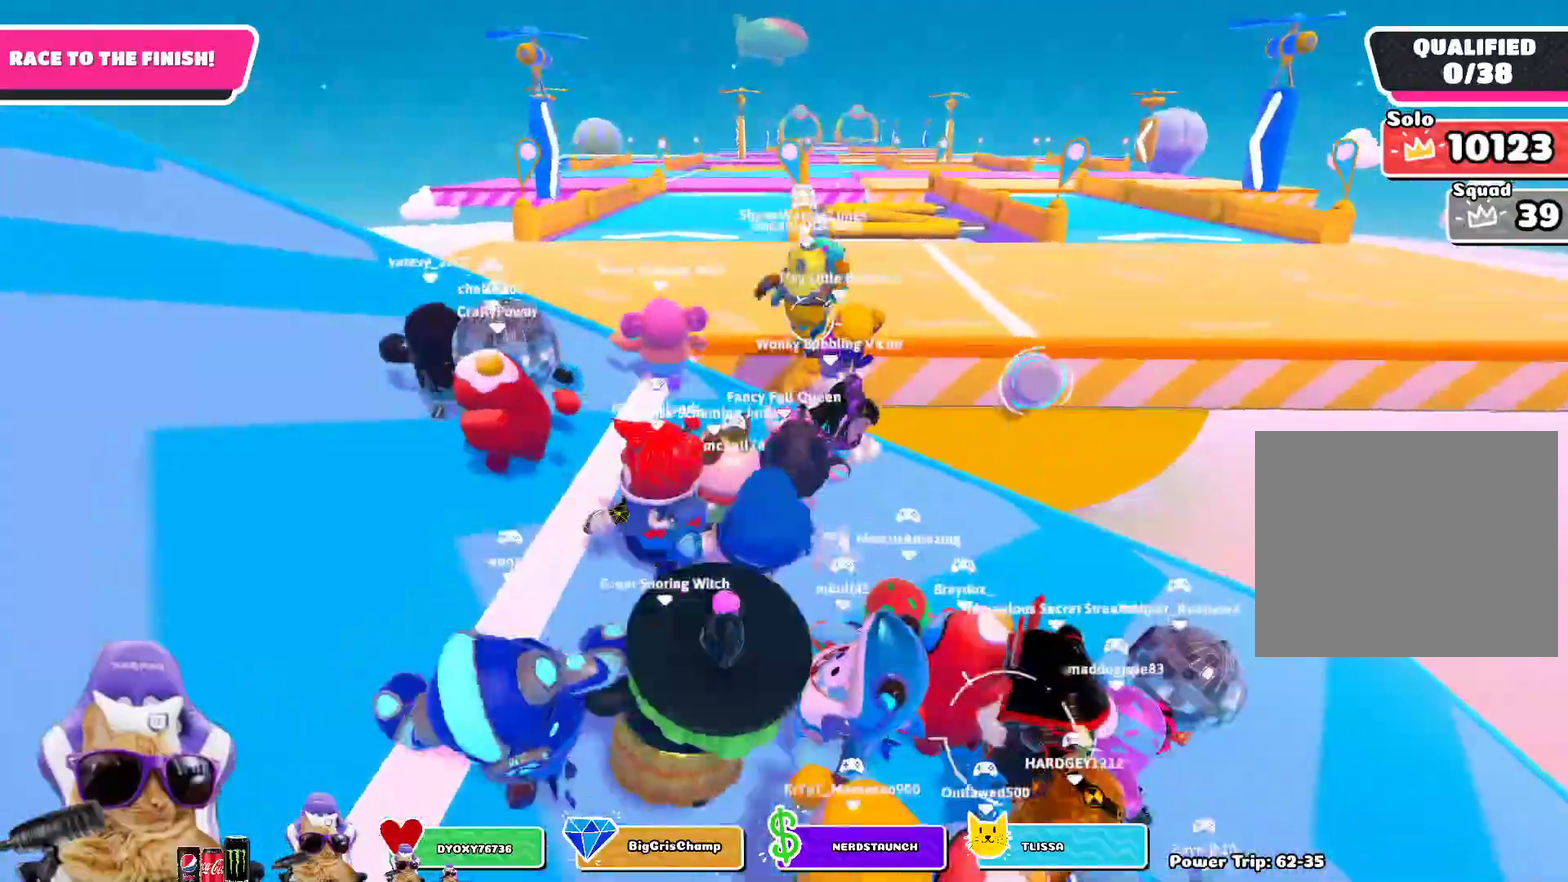
{"dt_ms": 500, "buttons": [], "left_stick": "up", "right_stick": "center", "events": []}
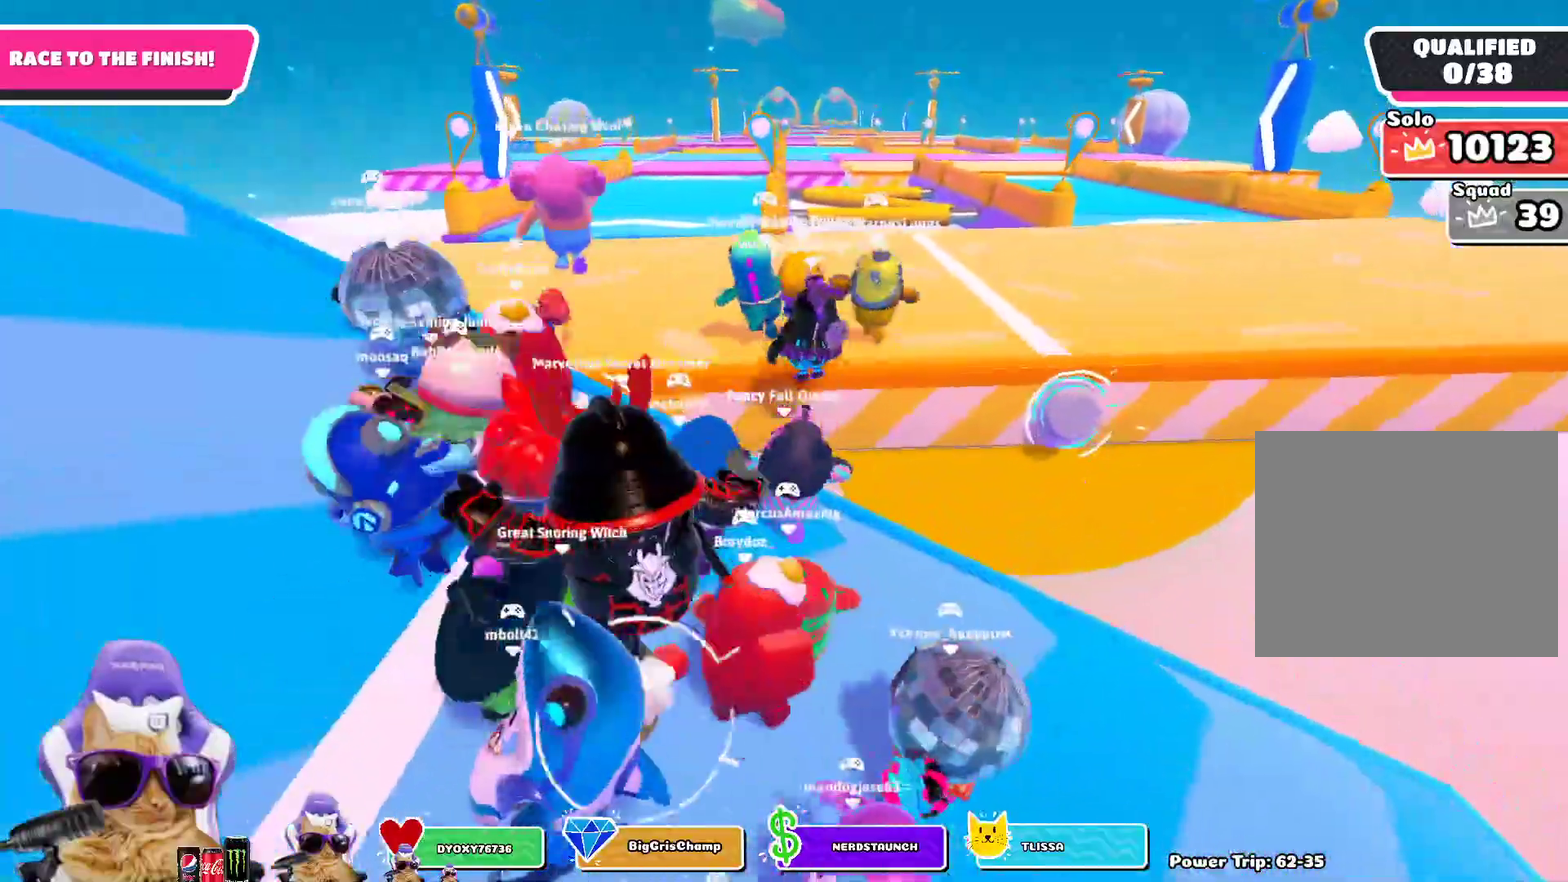
{"dt_ms": 500, "buttons": [], "left_stick": "up-right", "right_stick": "center", "events": [[83, "CROSS", "down"], [300, "CROSS", "up"], [350, "left_stick", "up-right"]]}
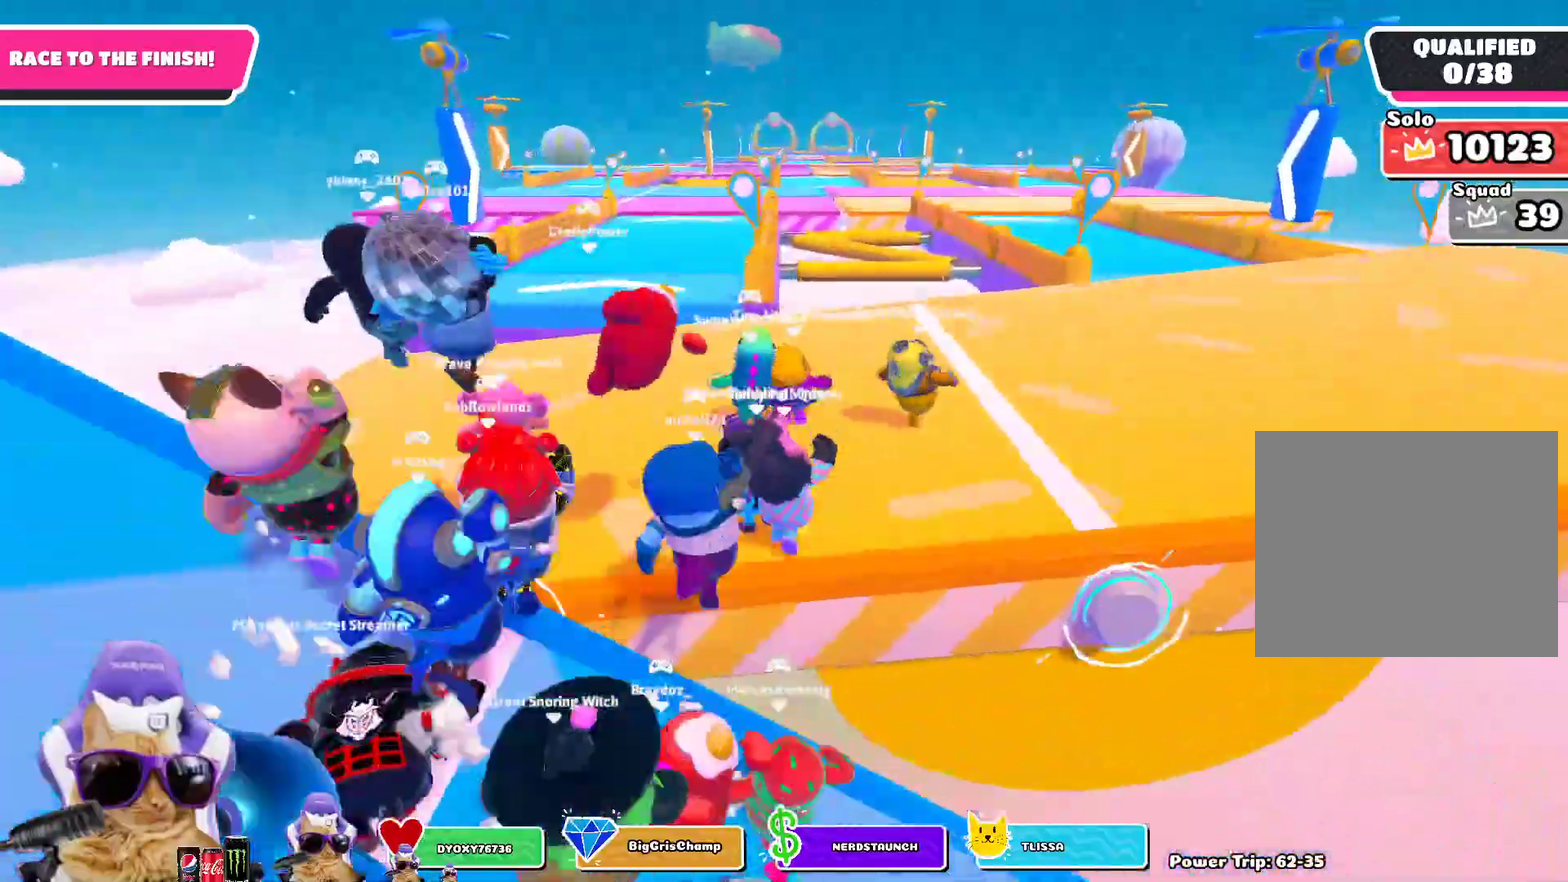
{"dt_ms": 400, "buttons": [], "left_stick": "up-right", "right_stick": "center", "events": []}
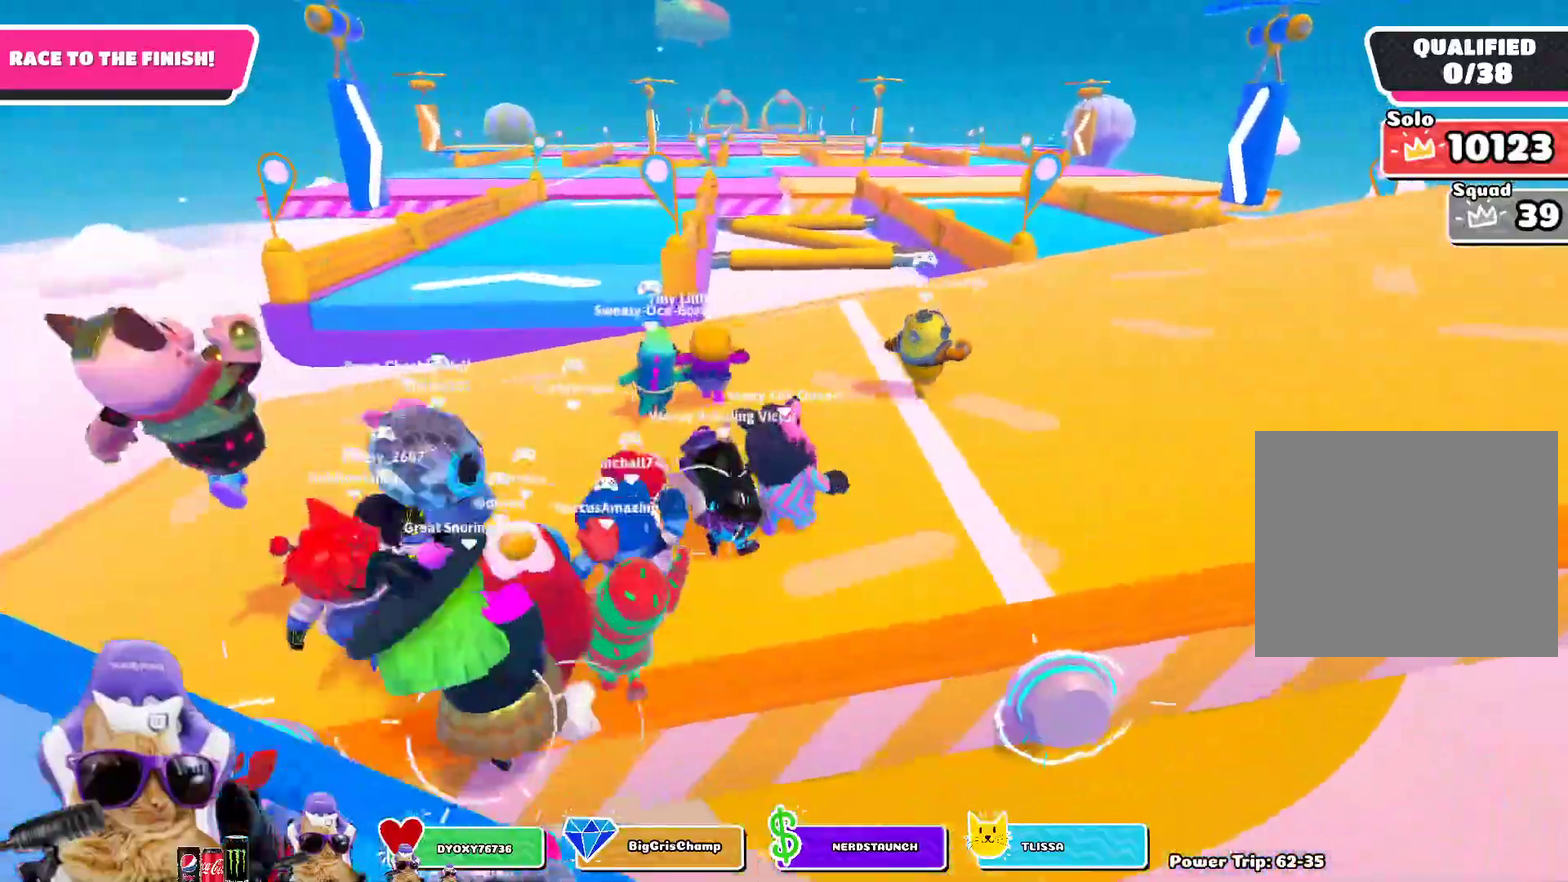
{"dt_ms": 600, "buttons": [], "left_stick": "up-right", "right_stick": "center", "events": []}
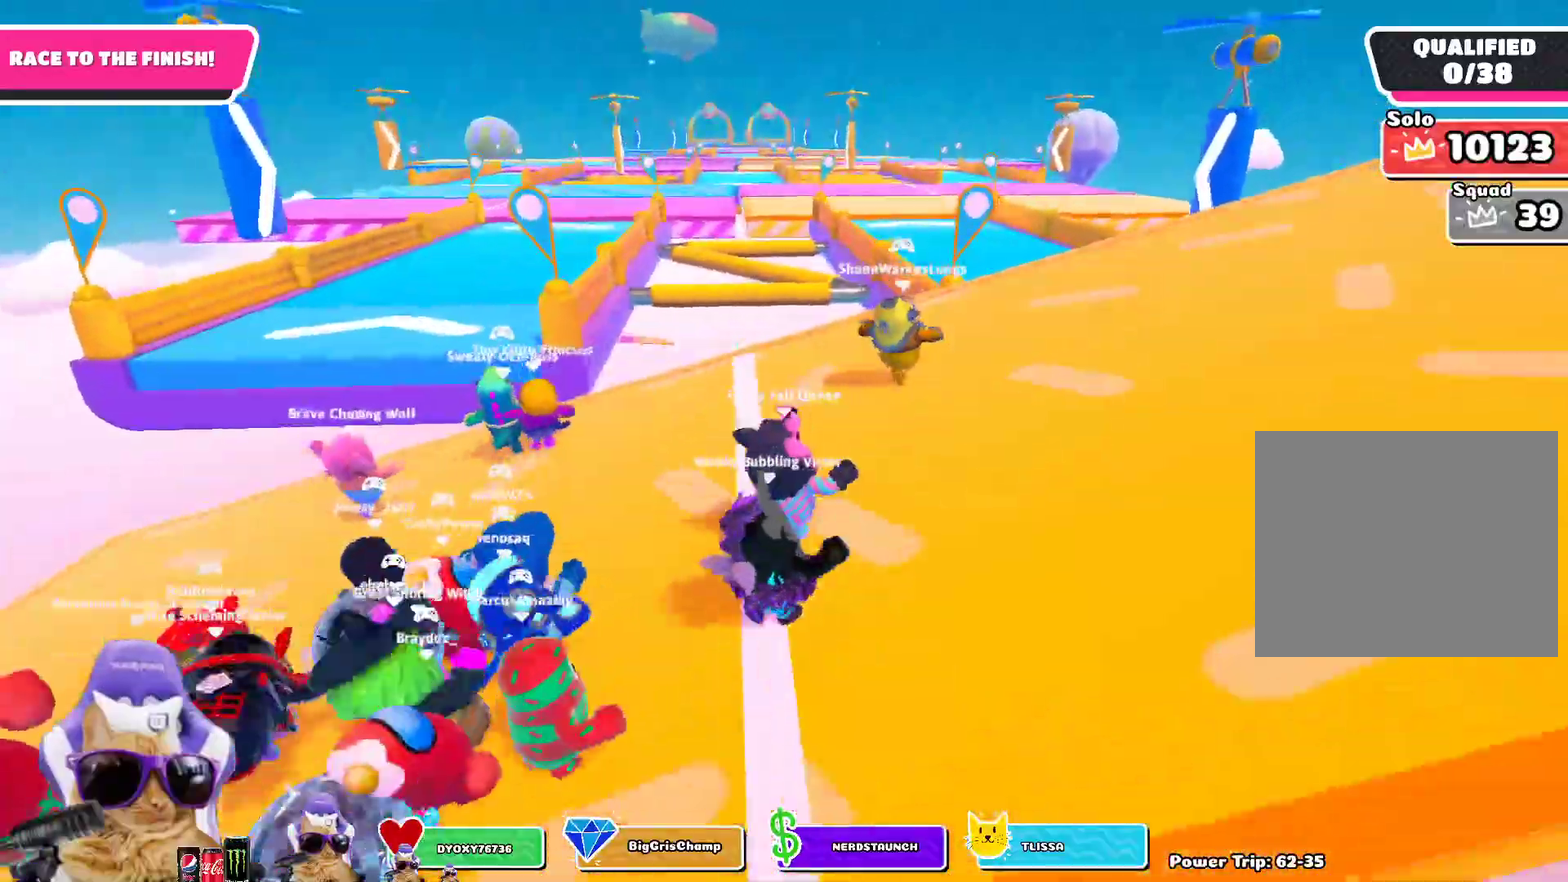
{"dt_ms": 500, "buttons": [], "left_stick": "up-right", "right_stick": "center", "events": []}
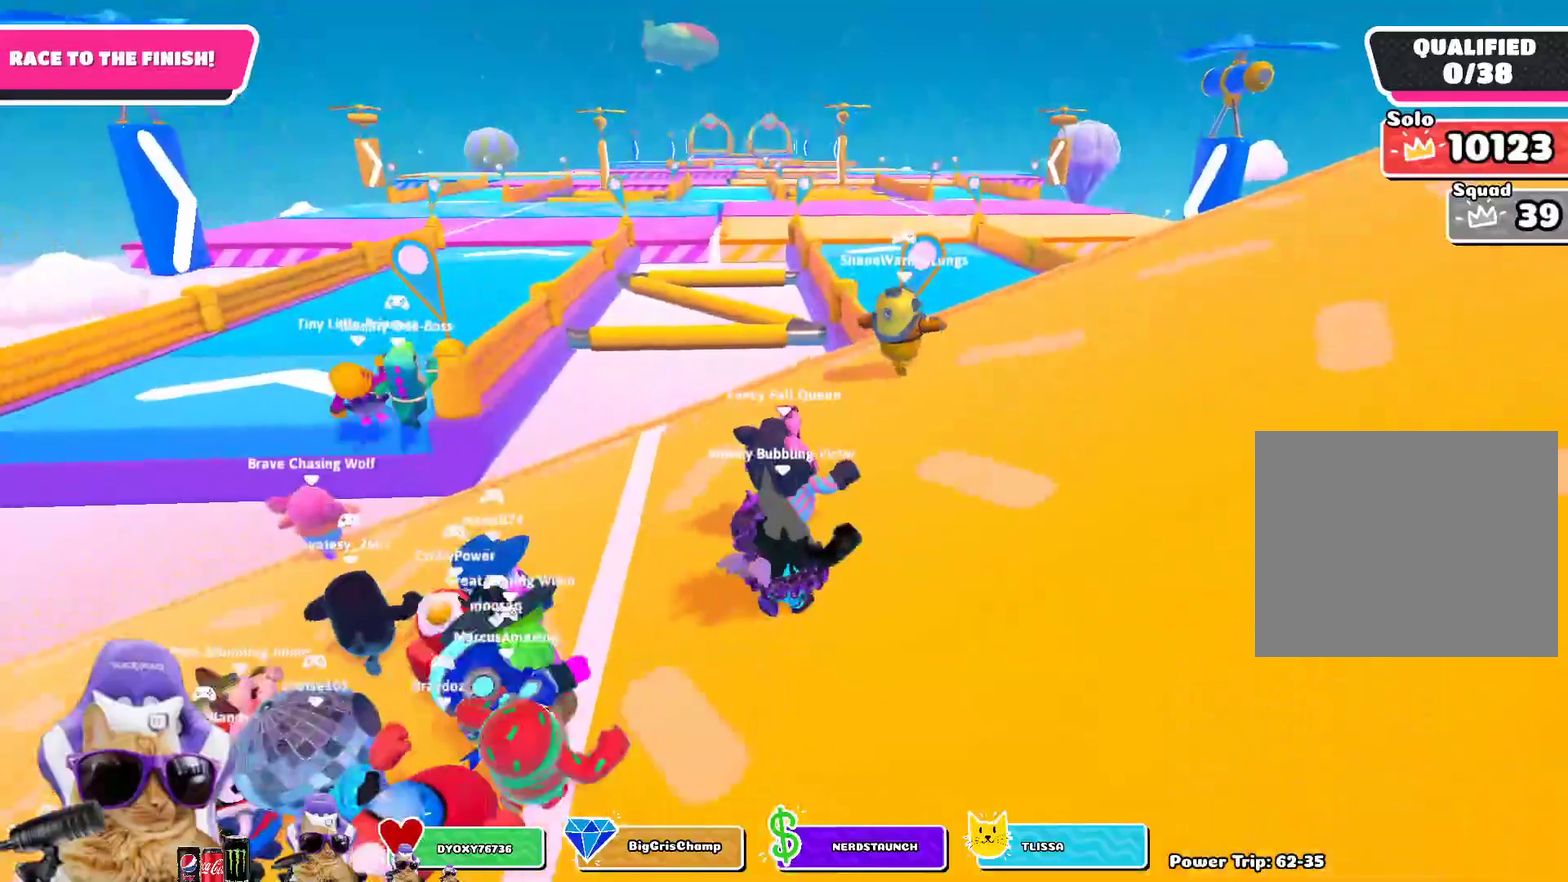
{"dt_ms": 600, "buttons": [], "left_stick": "up-right", "right_stick": "center", "events": [[400, "right_stick", "down"], [550, "right_stick", "center"]]}
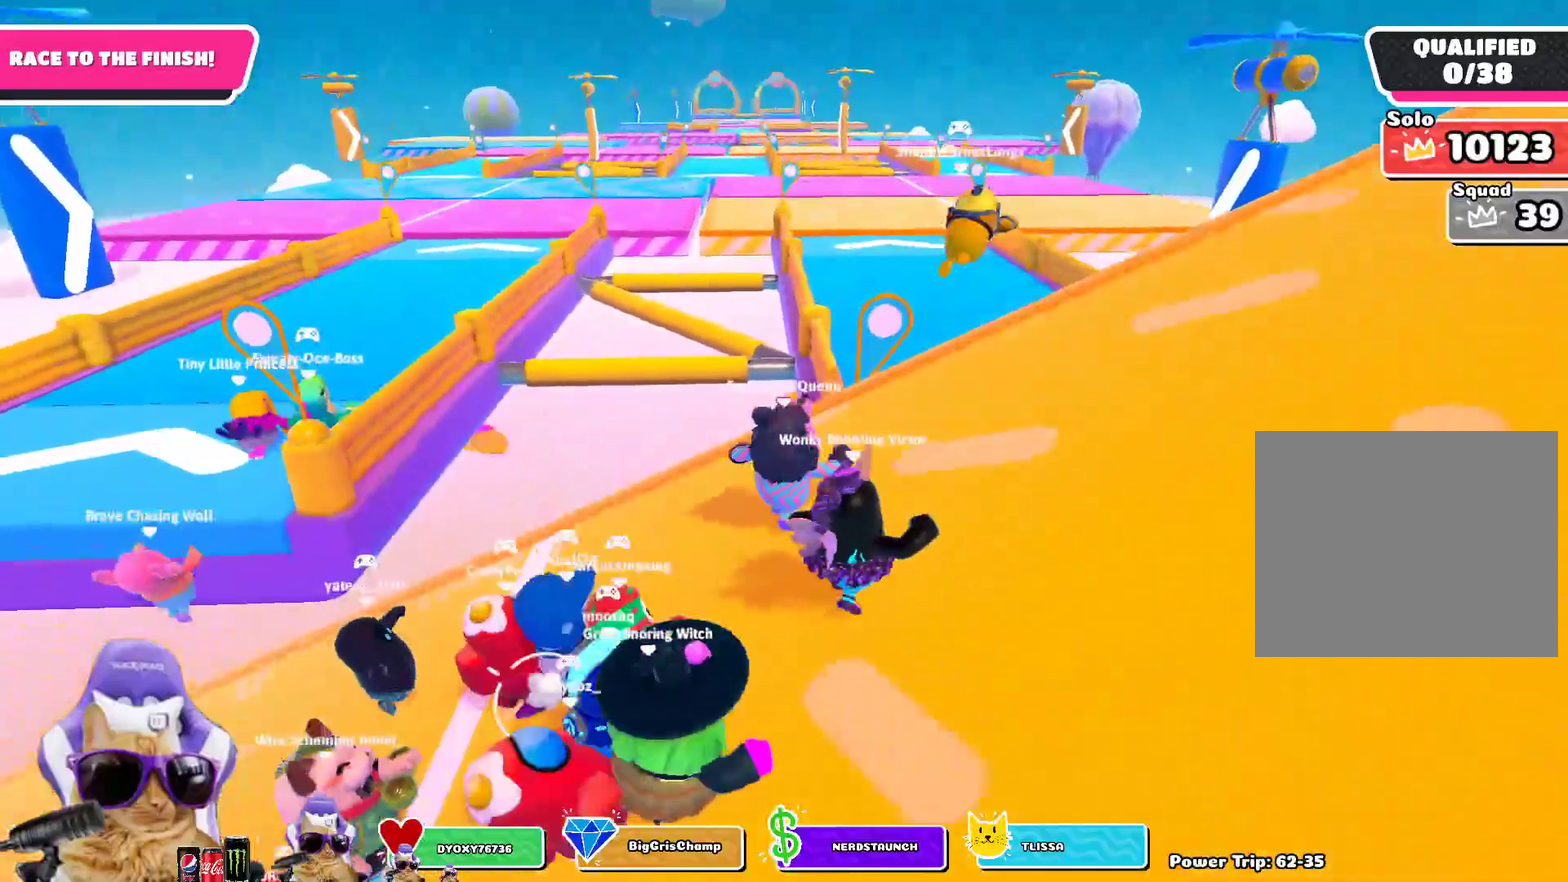
{"dt_ms": 400, "buttons": [], "left_stick": "up-right", "right_stick": "center", "events": []}
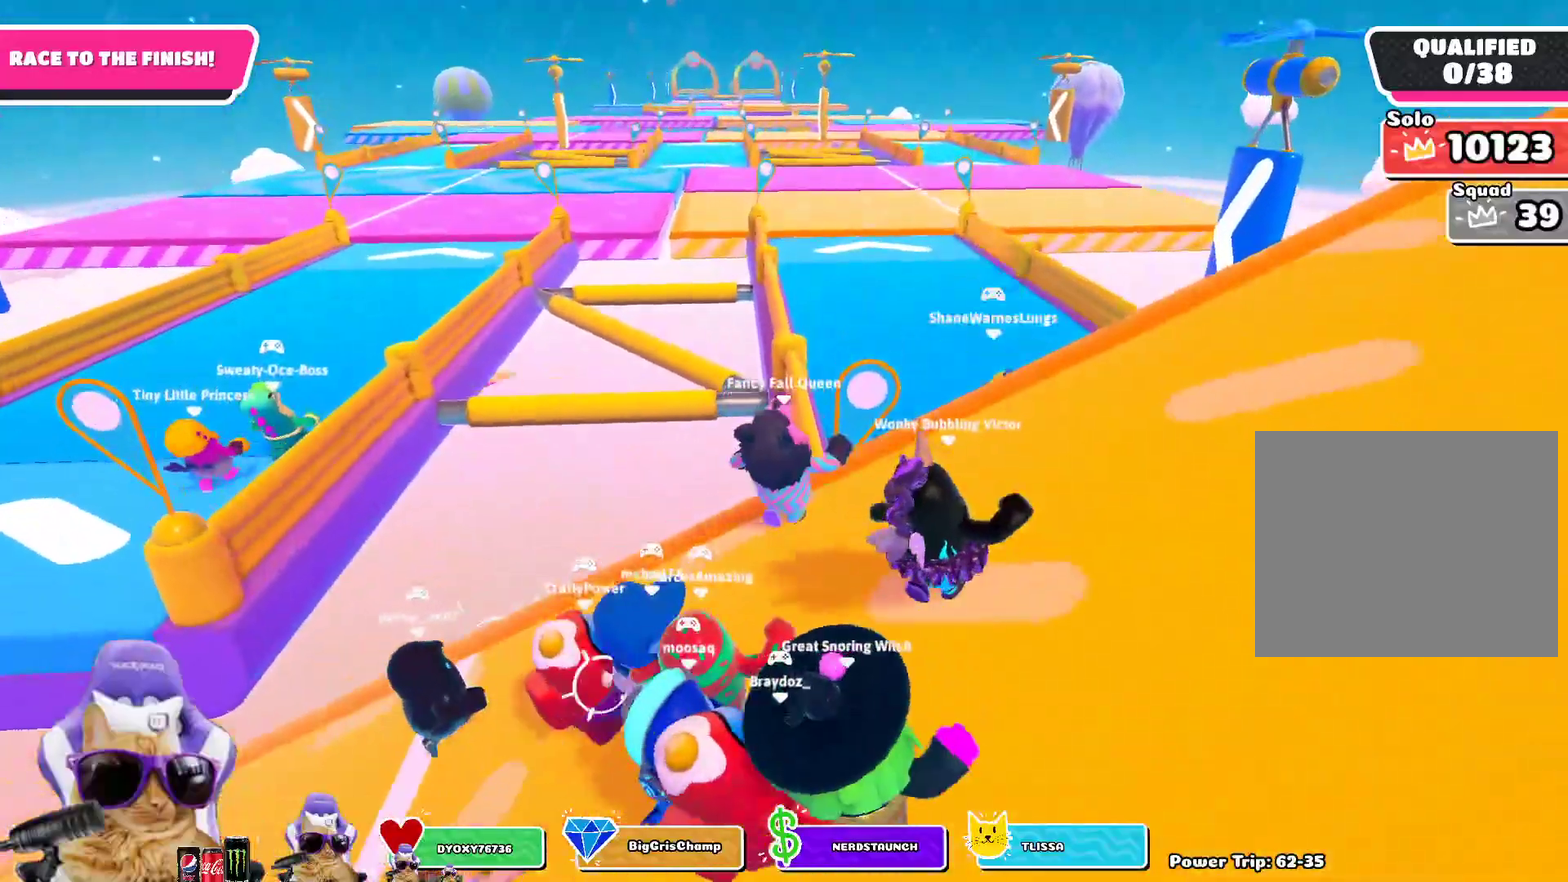
{"dt_ms": 500, "buttons": [], "left_stick": "up-left", "right_stick": "center", "events": [[100, "CROSS", "down"], [233, "CROSS", "up"], [333, "left_stick", "up"], [483, "left_stick", "up-left"]]}
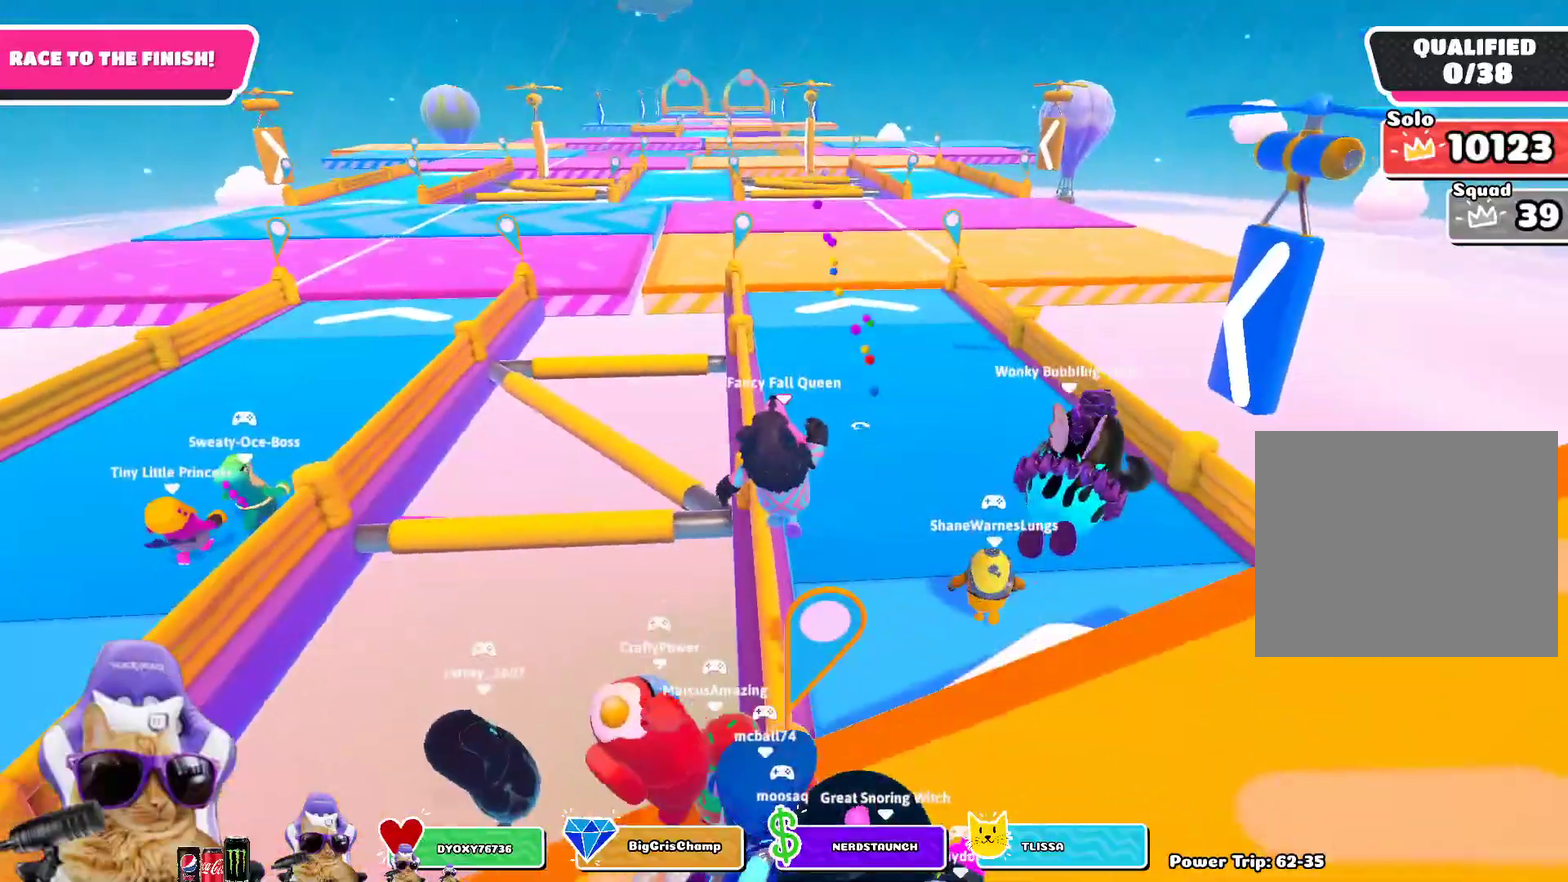
{"dt_ms": 400, "buttons": [], "left_stick": "up", "right_stick": "center", "events": [[217, "left_stick", "up"]]}
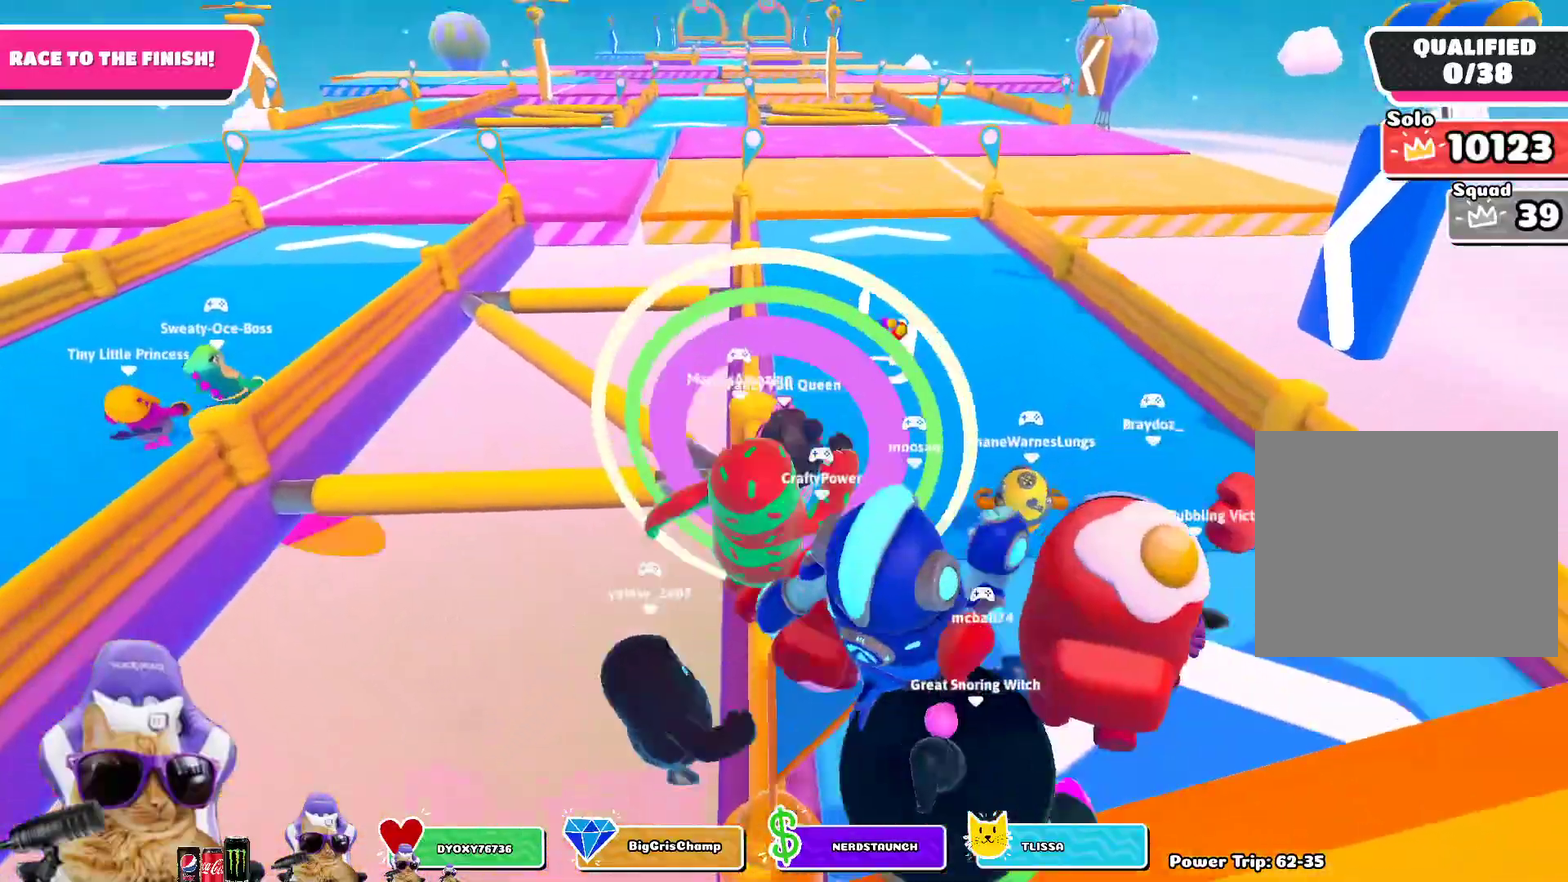
{"dt_ms": 600, "buttons": [], "left_stick": "up", "right_stick": "center", "events": []}
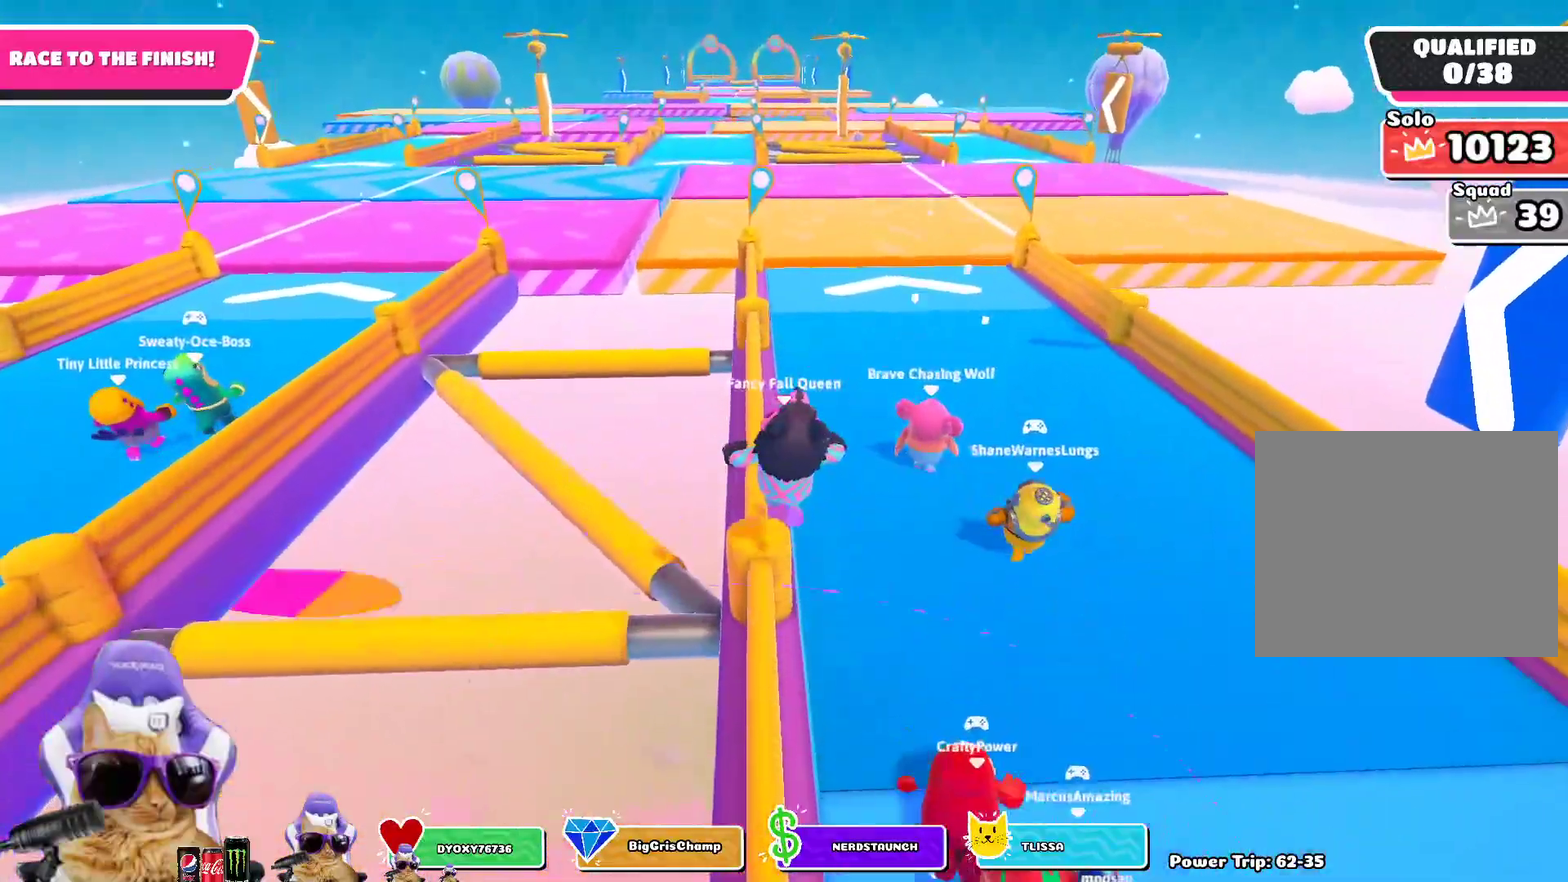
{"dt_ms": 400, "buttons": [], "left_stick": "up", "right_stick": "center", "events": []}
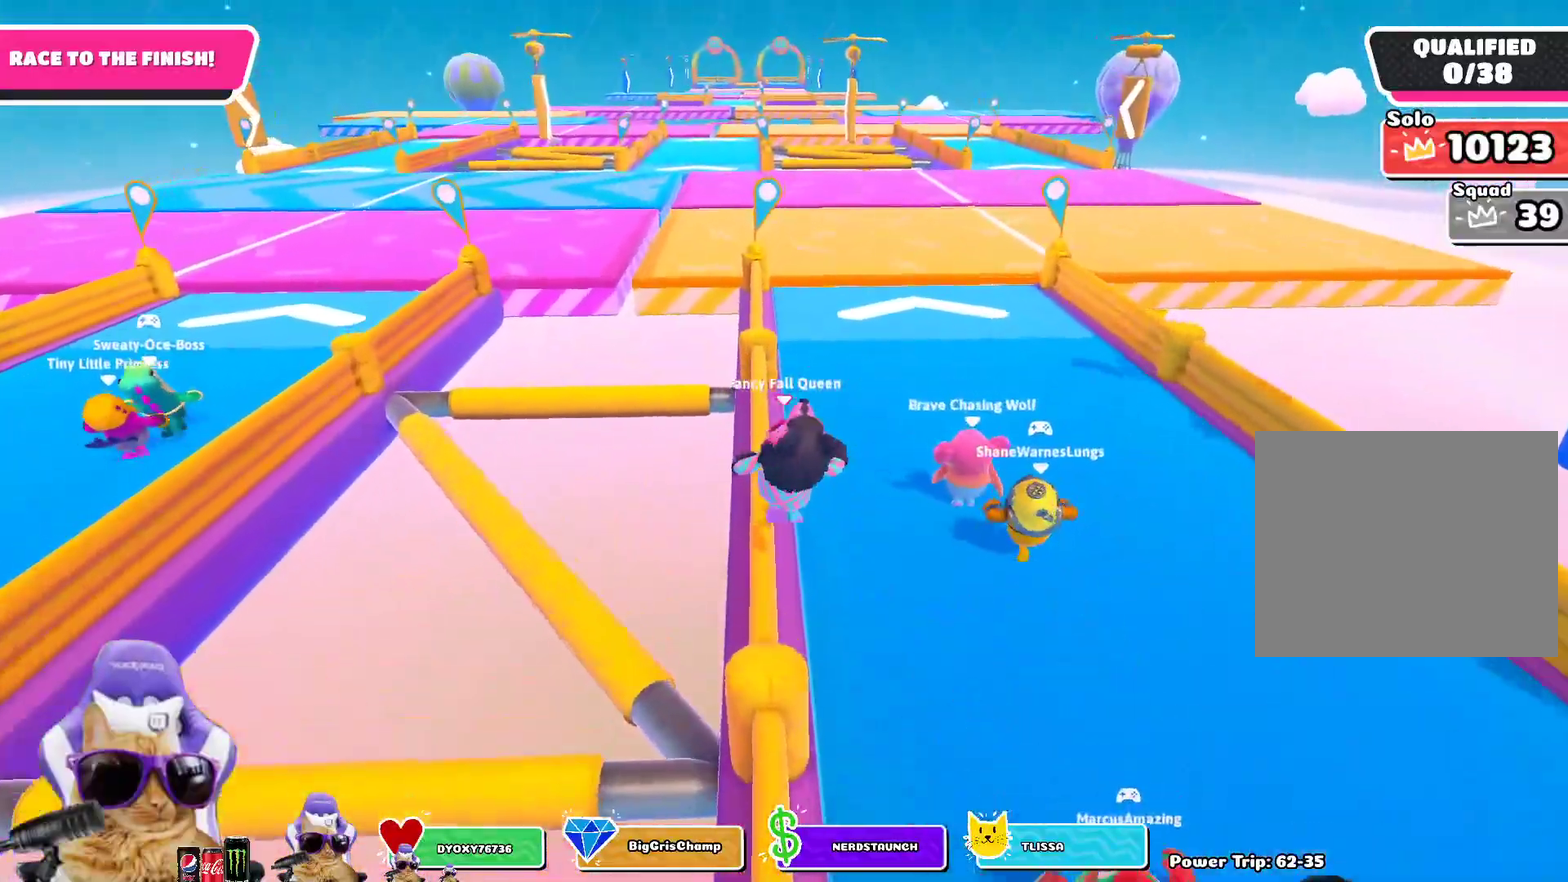
{"dt_ms": 600, "buttons": [], "left_stick": "up", "right_stick": "center", "events": [[433, "CROSS", "down"], [567, "CROSS", "up"]]}
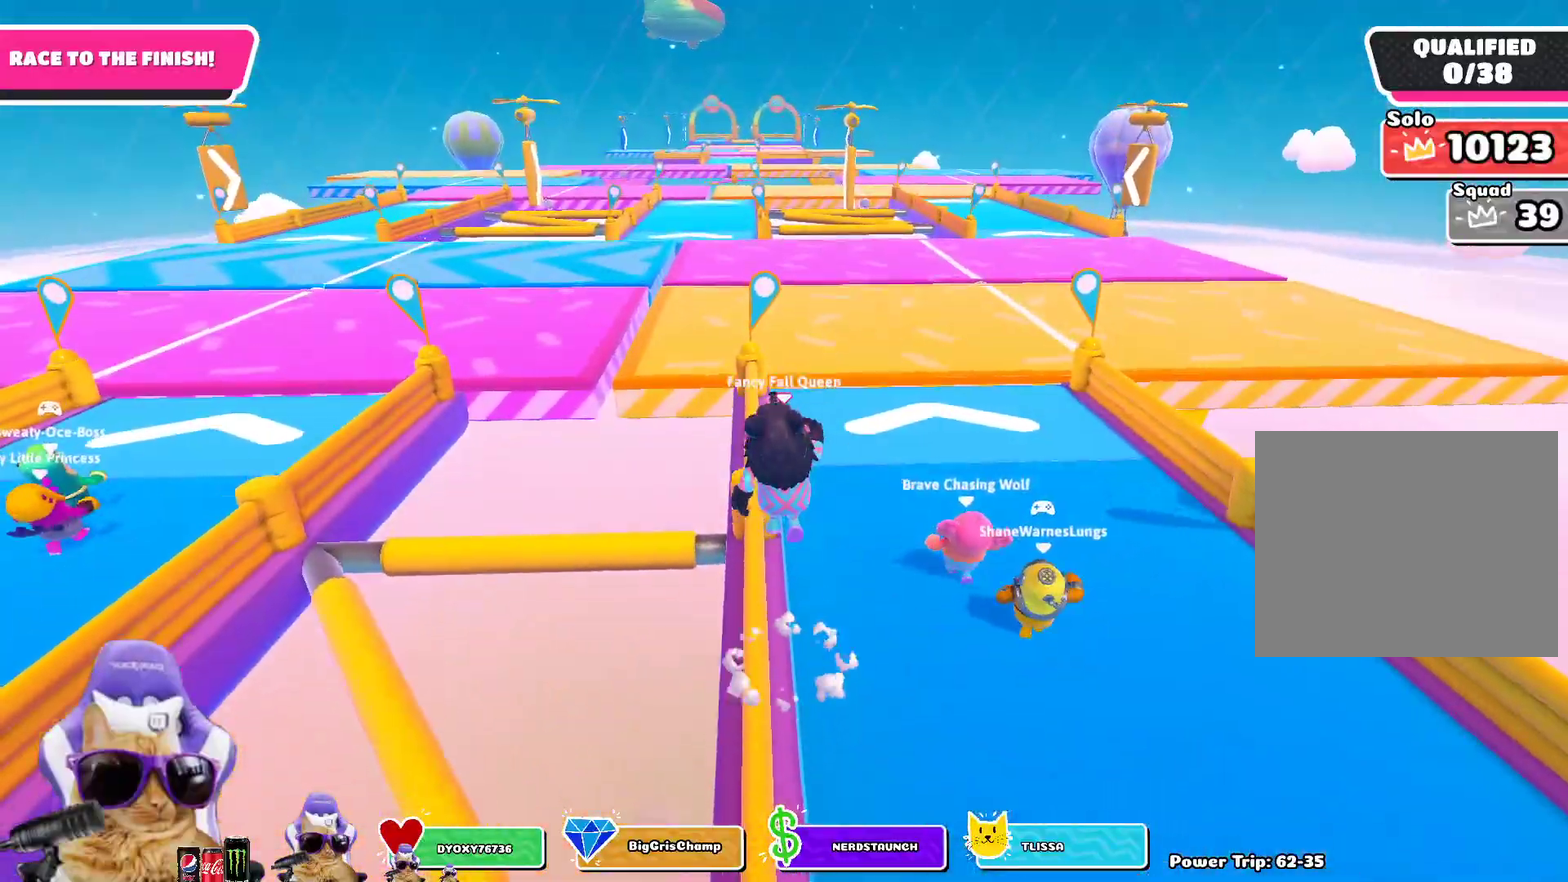
{"dt_ms": 600, "buttons": [], "left_stick": "up", "right_stick": "center", "events": []}
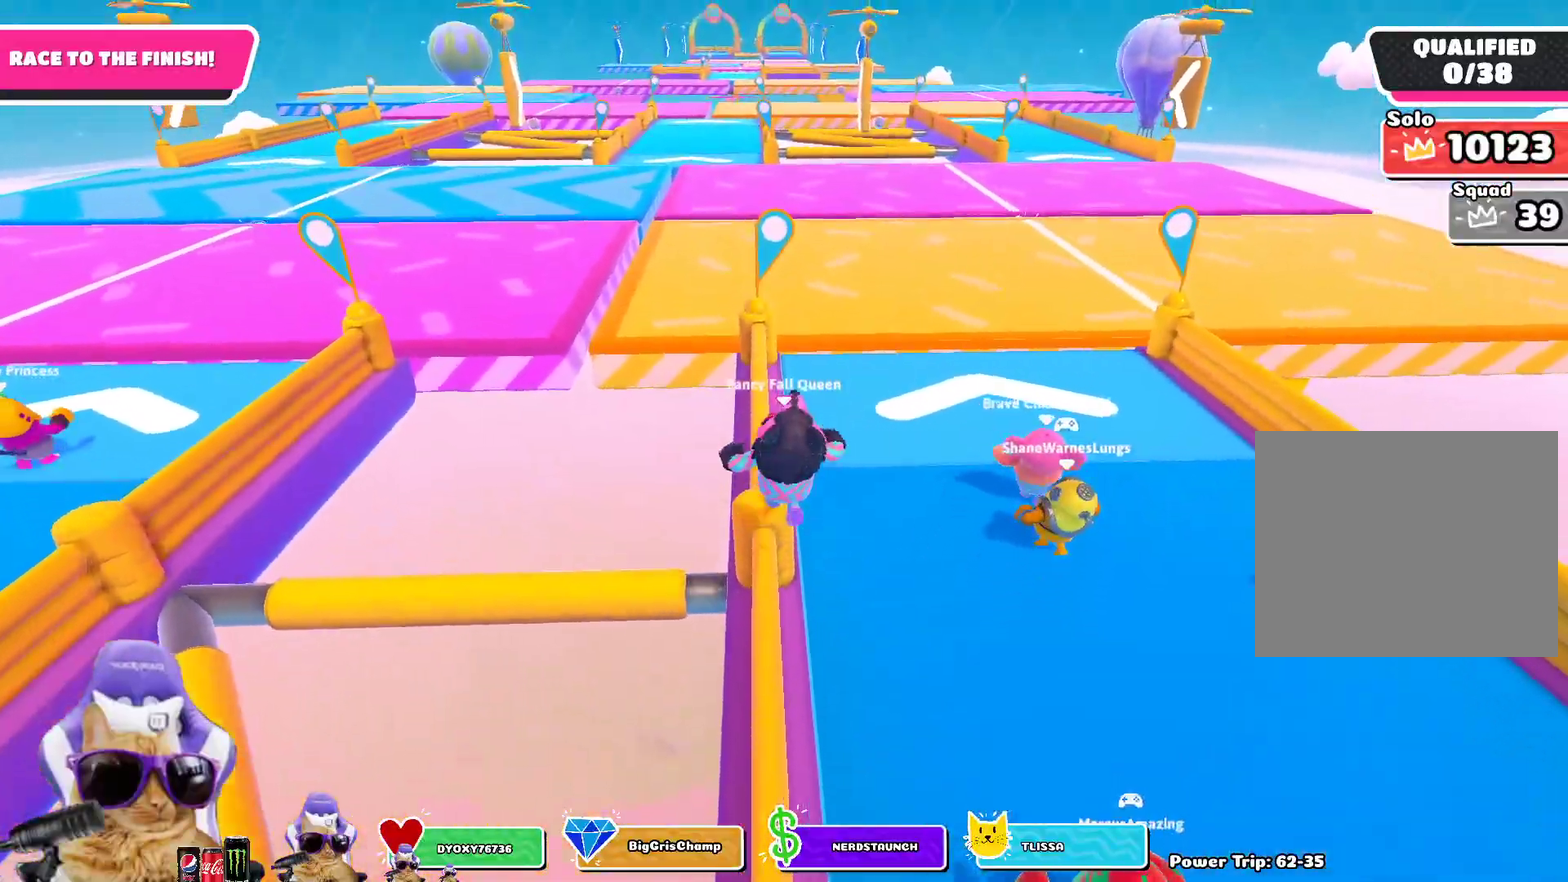
{"dt_ms": 400, "buttons": [], "left_stick": "up-right", "right_stick": "center", "events": [[17, "CROSS", "down"], [167, "CROSS", "up"], [250, "left_stick", "up-right"]]}
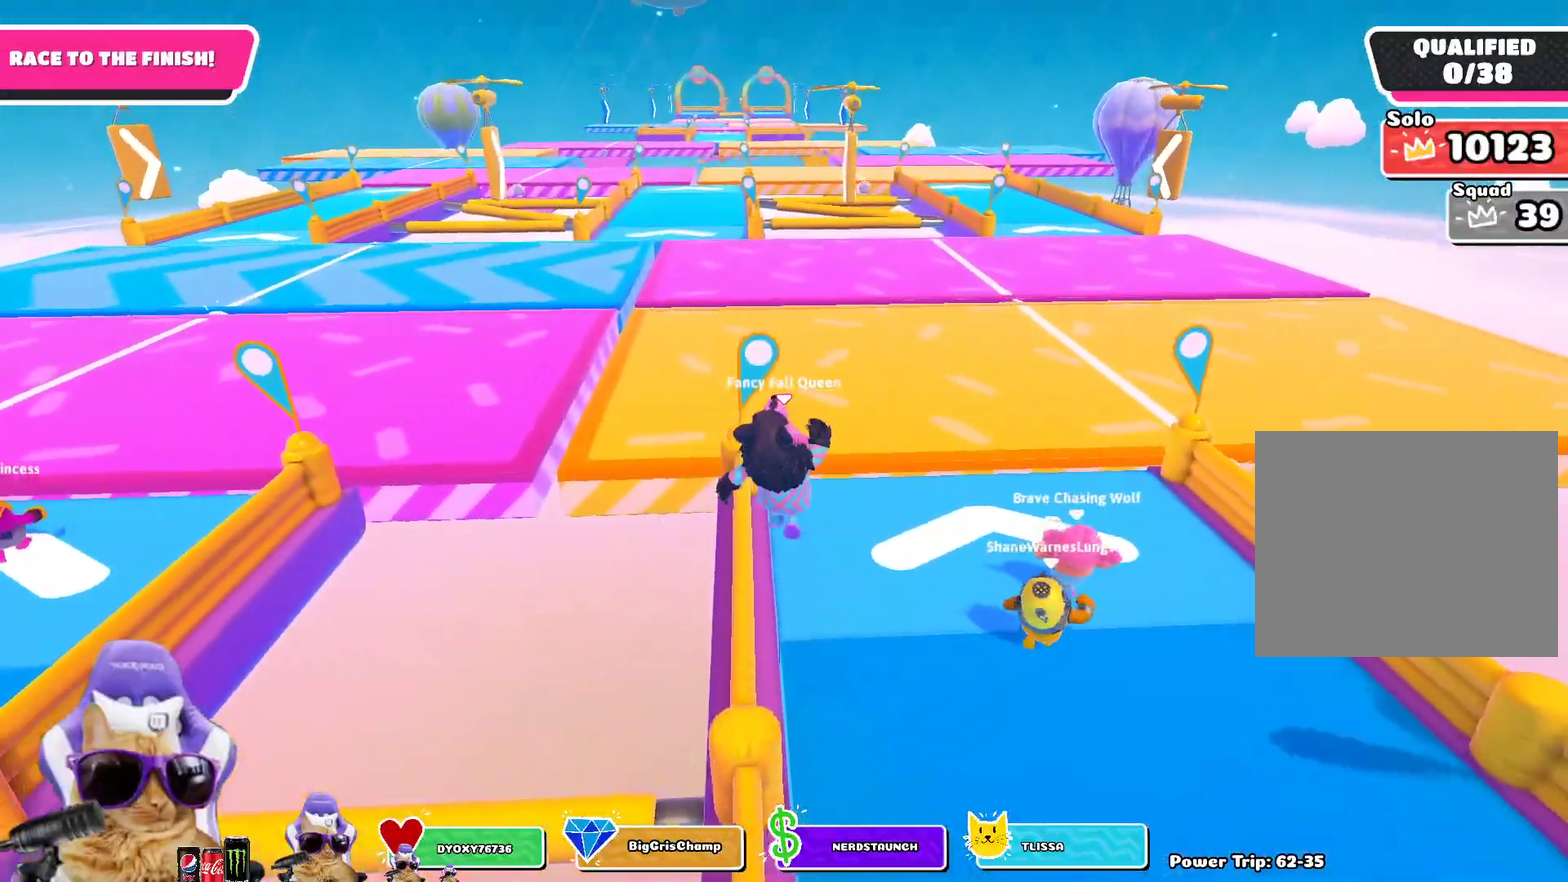
{"dt_ms": 500, "buttons": [], "left_stick": "up-right", "right_stick": "center", "events": []}
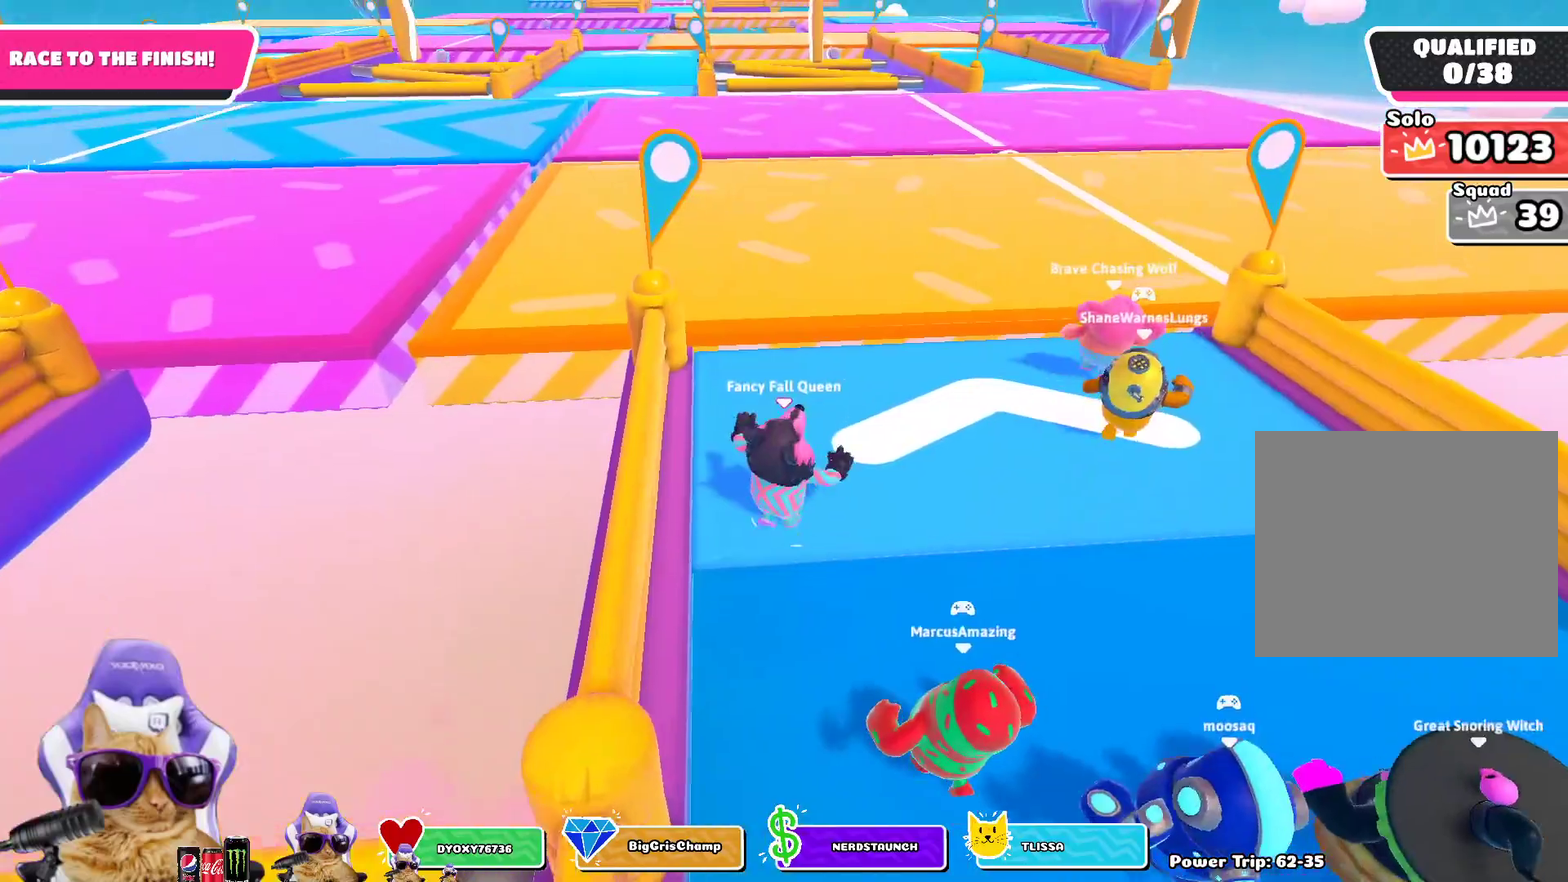
{"dt_ms": 500, "buttons": [], "left_stick": "up", "right_stick": "center", "events": [[350, "left_stick", "up"]]}